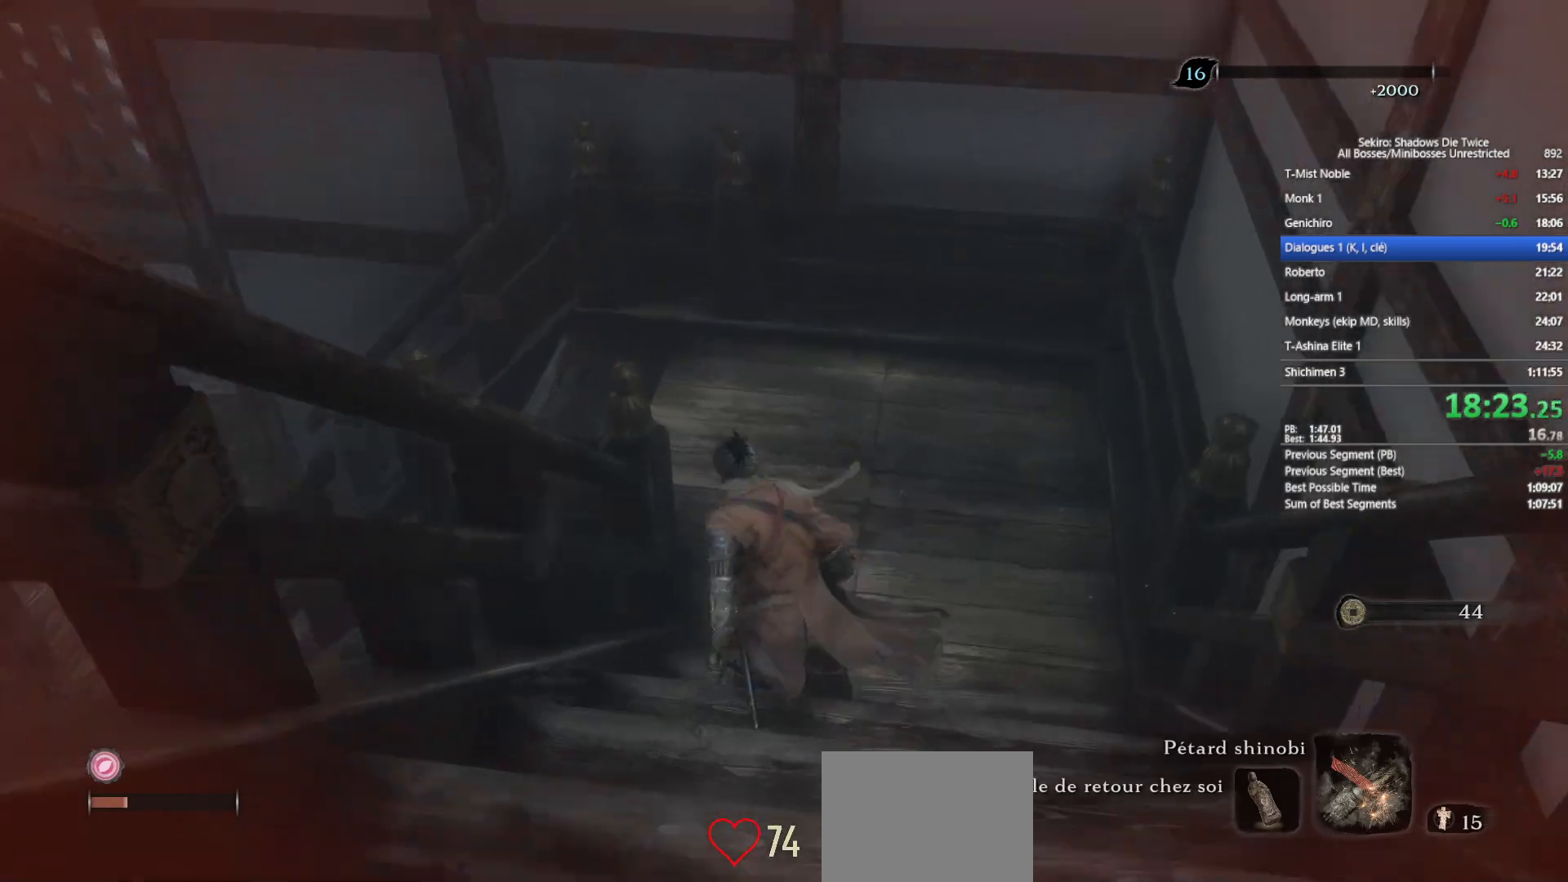
Gameplay with a controller (Xbox layout); each line is a JSON object with the inputs held at the frame after it. "events" lists button and stick changes between this image and that frame as [ms after this image, input, new state], when the widget could be followed in between.
{"buttons": [], "left_stick": "left", "right_stick": "center", "events": [[17, "A", "down"], [33, "X", "down"], [117, "left_stick", "left"], [417, "A", "up"], [417, "X", "up"]]}
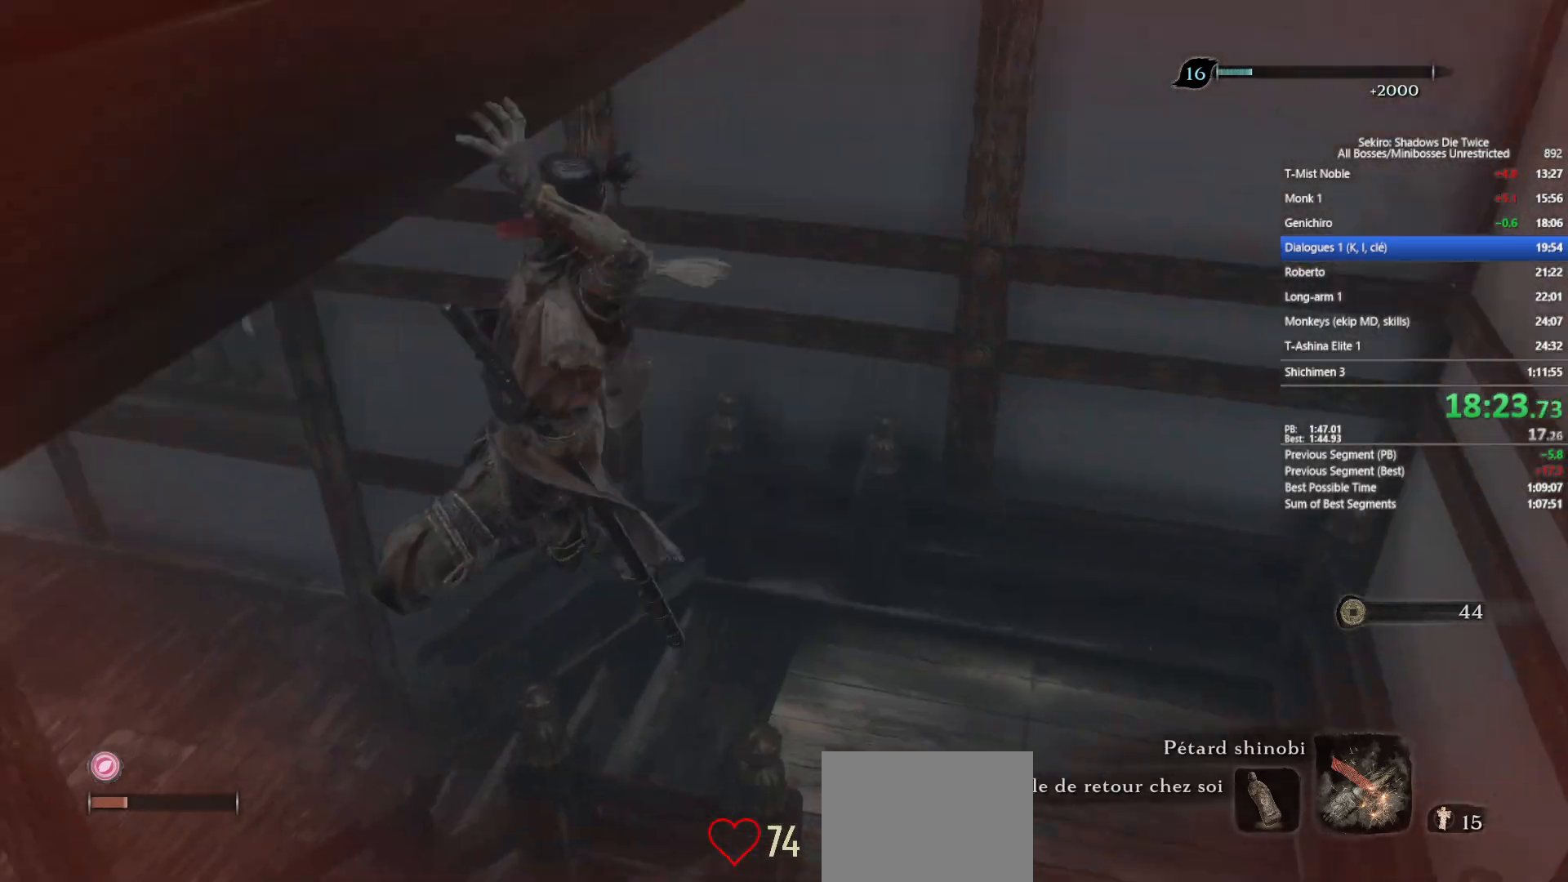
{"buttons": [], "left_stick": "up-left", "right_stick": "center", "events": [[33, "right_stick", "left"], [267, "left_stick", "up-left"], [317, "right_stick", "center"]]}
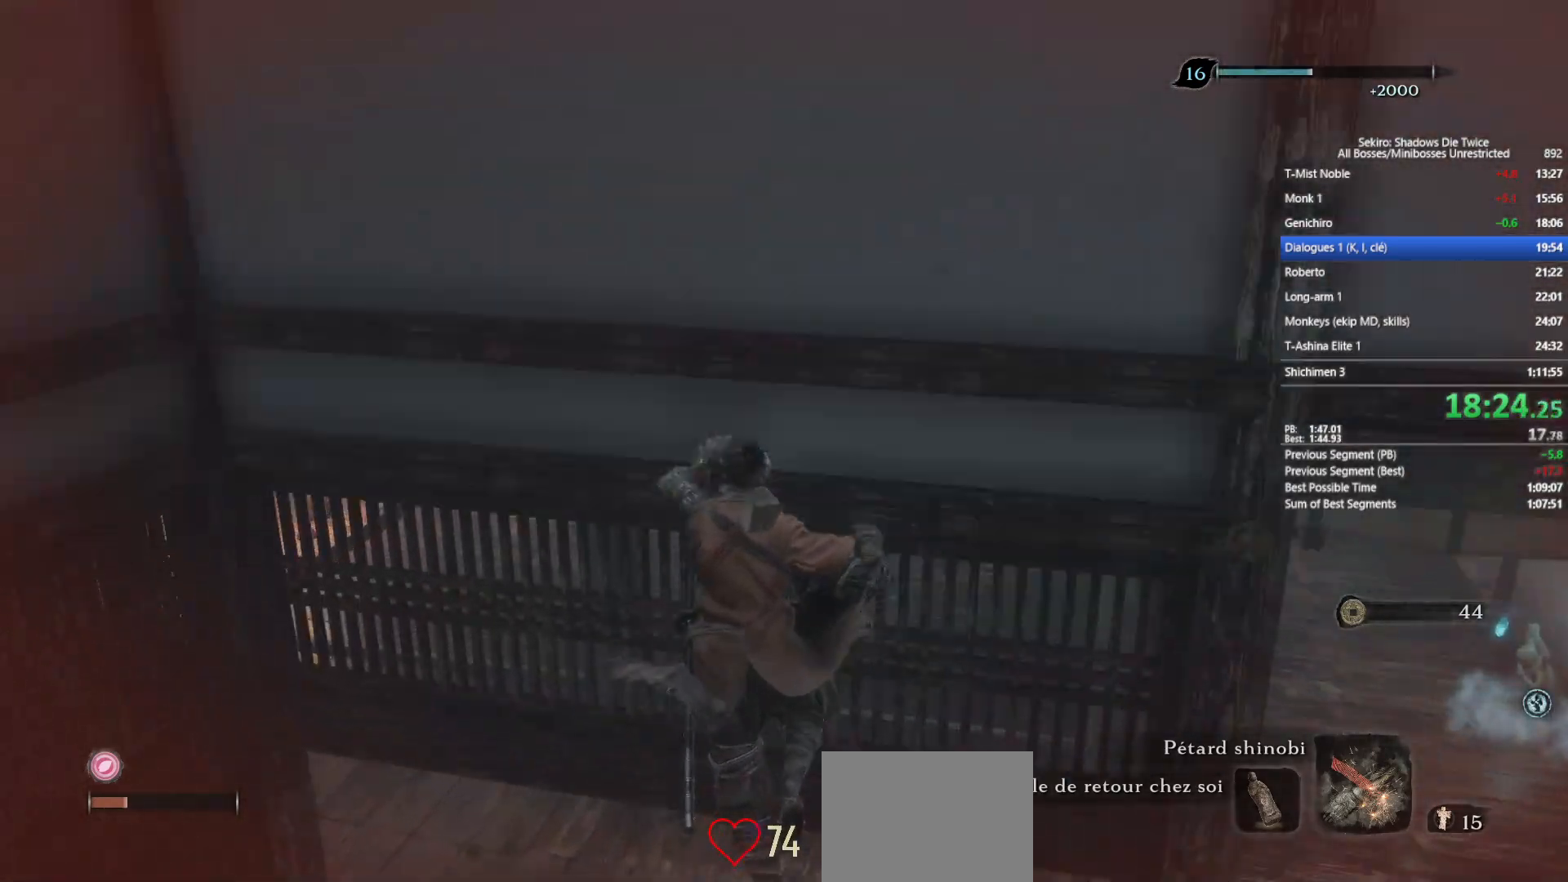
{"buttons": [], "left_stick": "up", "right_stick": "center", "events": [[117, "right_stick", "up"], [150, "left_stick", "up"], [233, "right_stick", "center"]]}
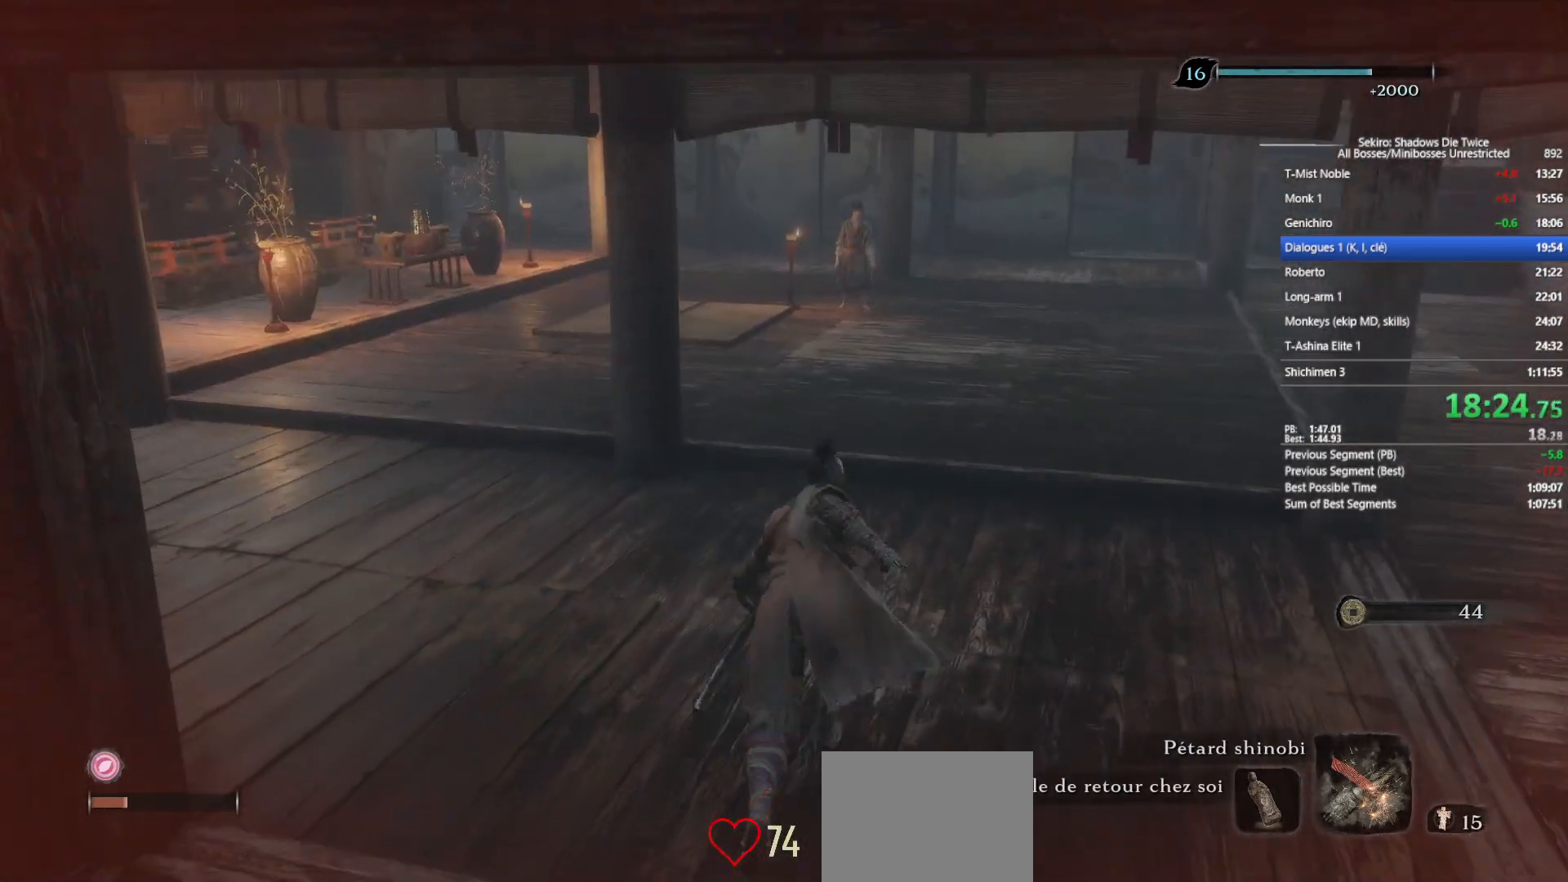
{"buttons": ["X"], "left_stick": "up", "right_stick": "center", "events": [[250, "right_stick", "down"], [350, "right_stick", "center"], [500, "X", "down"]]}
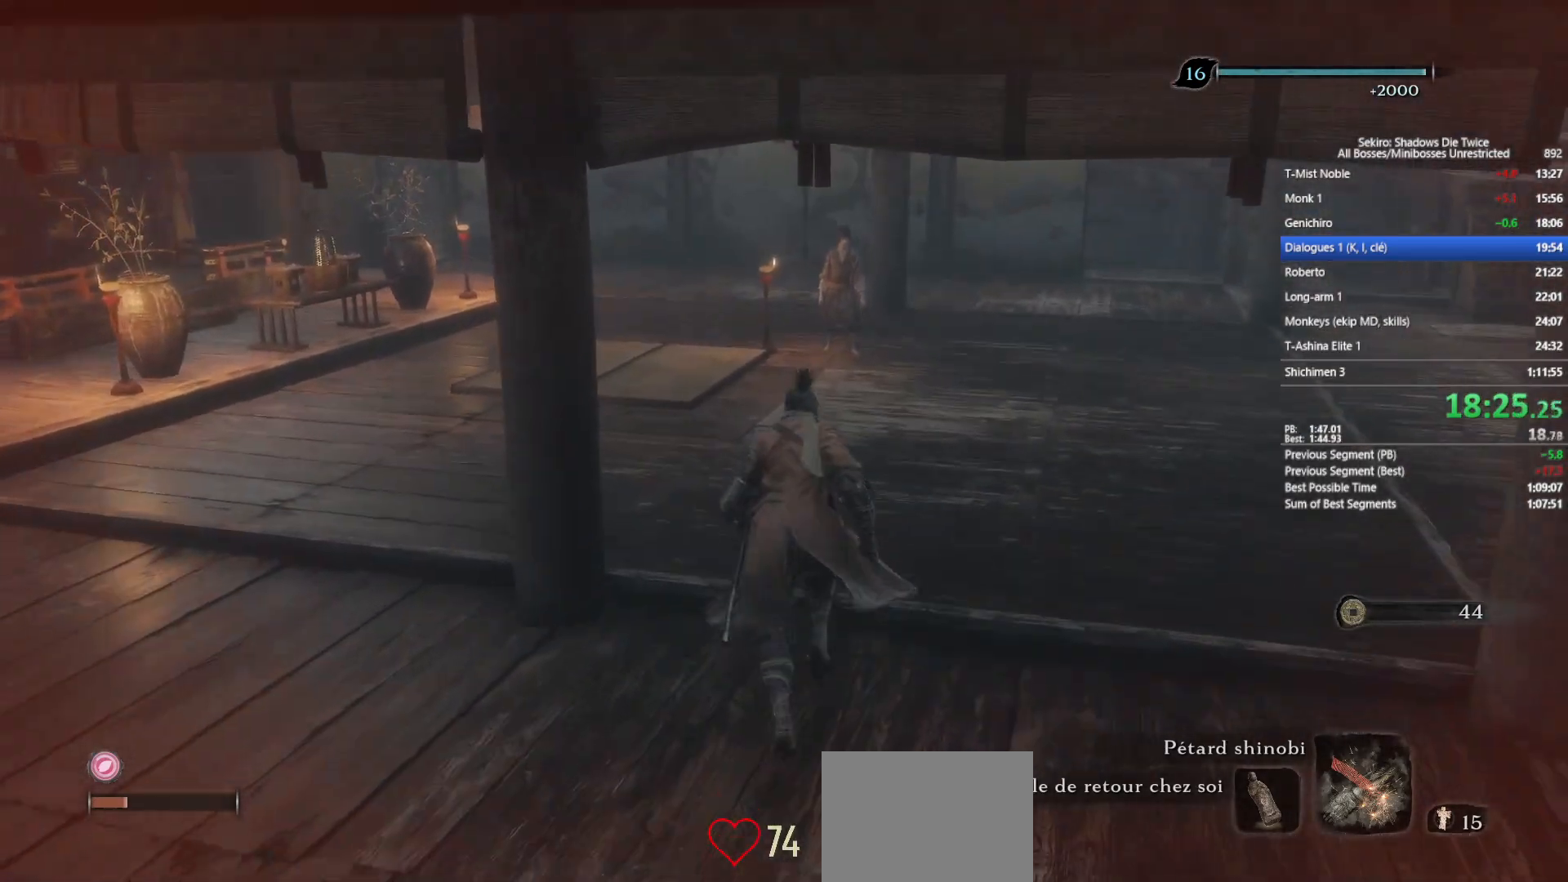
{"buttons": ["X"], "left_stick": "up", "right_stick": "center", "events": [[117, "X", "up"], [217, "X", "down"], [317, "X", "up"], [417, "X", "down"]]}
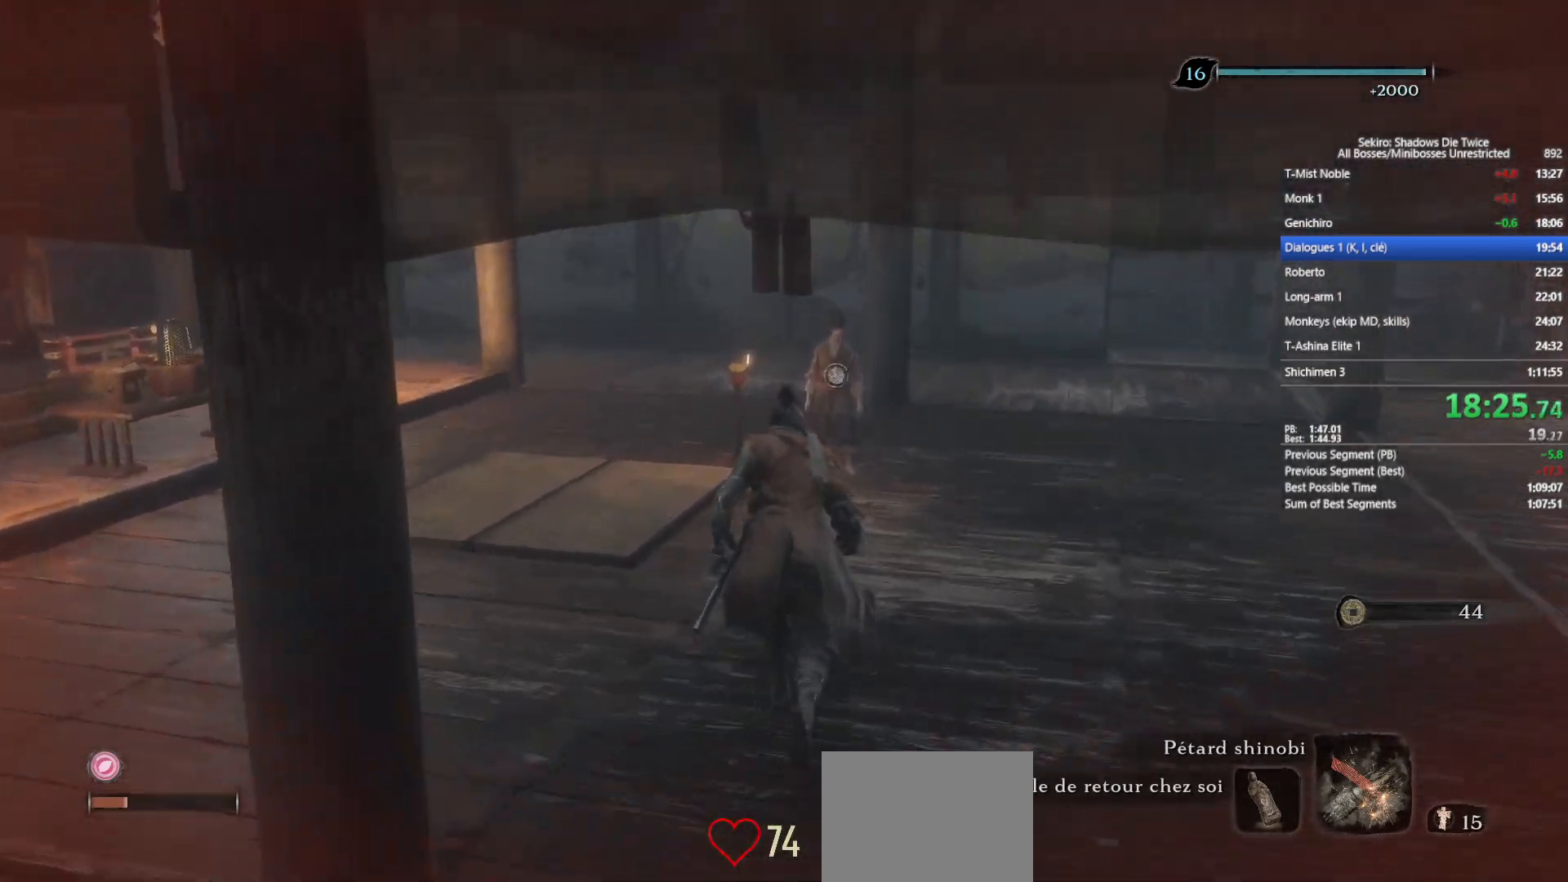
{"buttons": [], "left_stick": "up", "right_stick": "center", "events": [[33, "X", "up"], [117, "X", "down"], [233, "X", "up"], [317, "X", "down"], [433, "X", "up"]]}
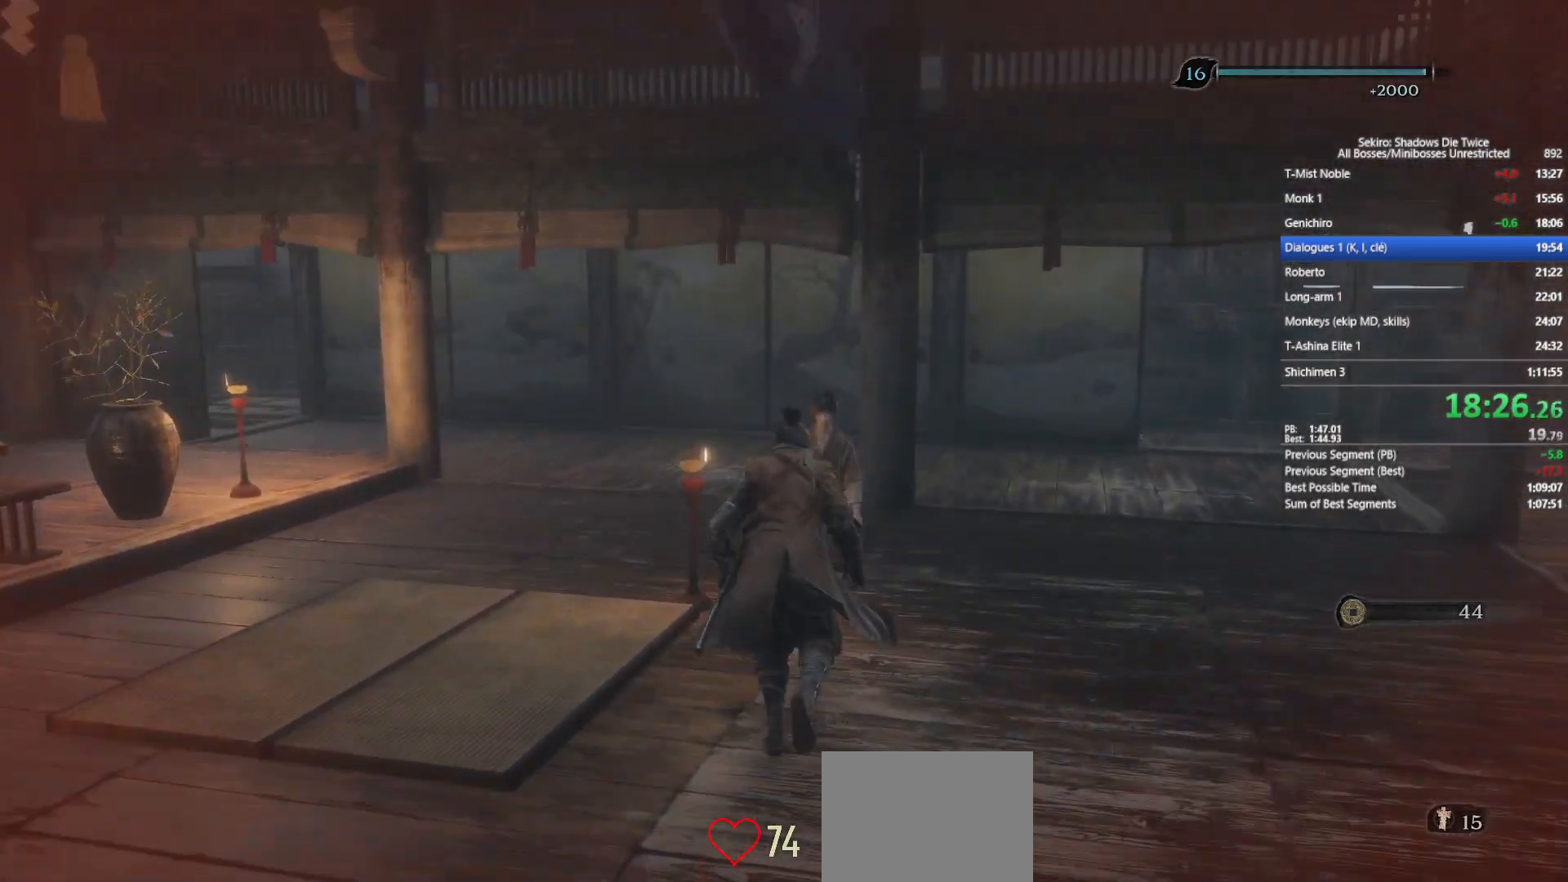
{"buttons": [], "left_stick": "center", "right_stick": "up-left", "events": [[17, "X", "down"], [67, "left_stick", "center"], [117, "X", "up"], [183, "X", "down"], [283, "X", "up"], [367, "right_stick", "up-left"], [400, "A", "down"], [483, "A", "up"]]}
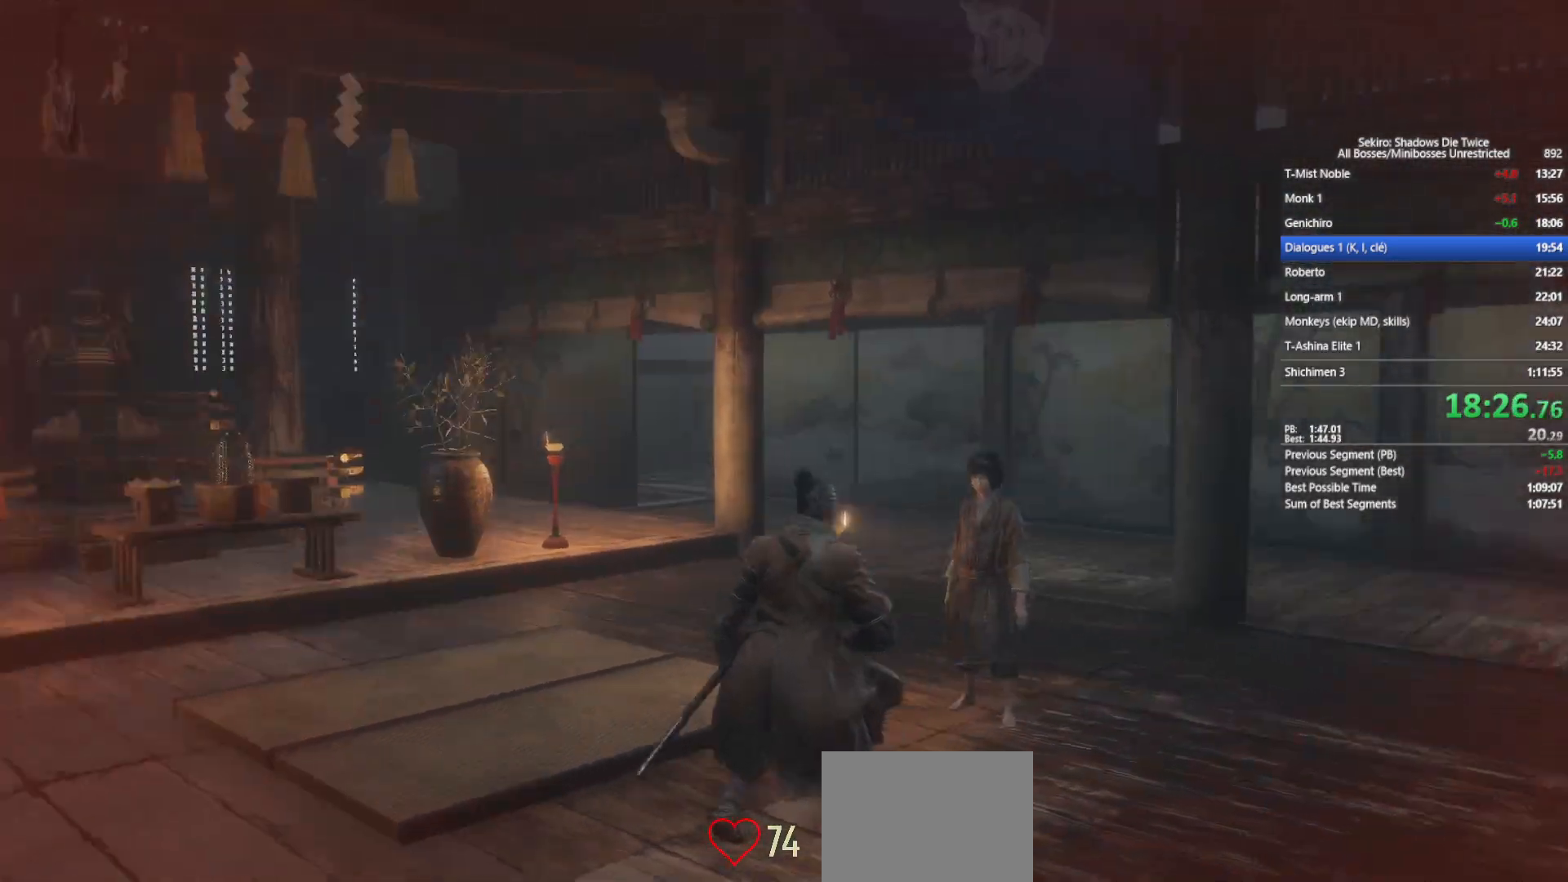
{"buttons": ["A"], "left_stick": "center", "right_stick": "down", "events": [[50, "A", "down"], [50, "right_stick", "center"], [167, "A", "up"], [233, "A", "down"], [333, "A", "up"], [383, "right_stick", "down"], [433, "A", "down"]]}
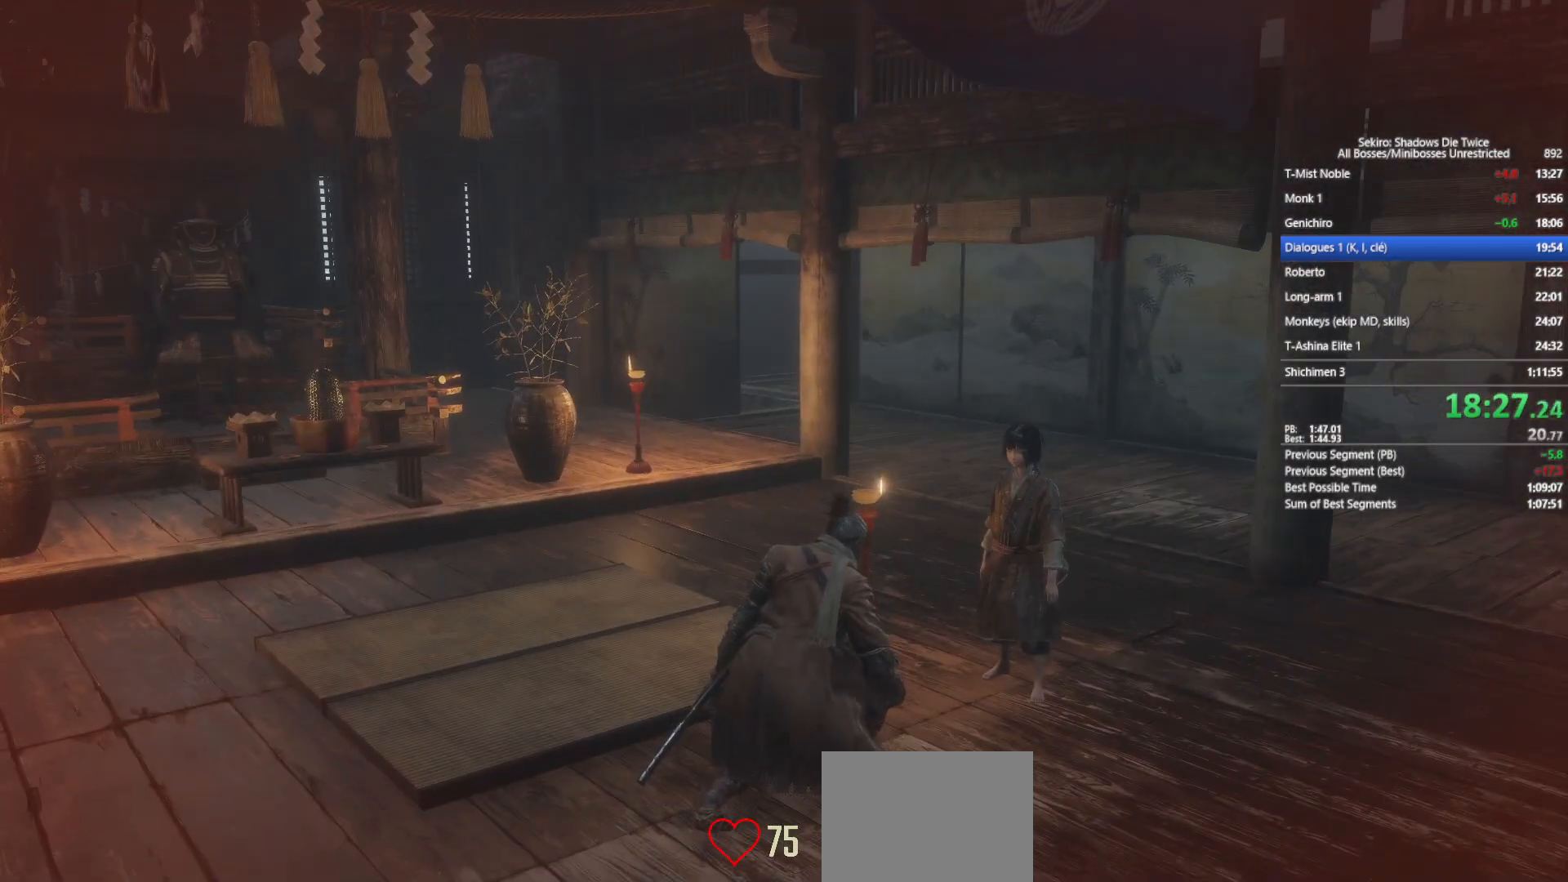
{"buttons": [], "left_stick": "center", "right_stick": "center", "events": [[17, "right_stick", "center"], [50, "A", "up"], [117, "A", "down"], [150, "right_stick", "down"], [233, "A", "up"], [283, "right_stick", "center"], [317, "A", "down"], [417, "A", "up"]]}
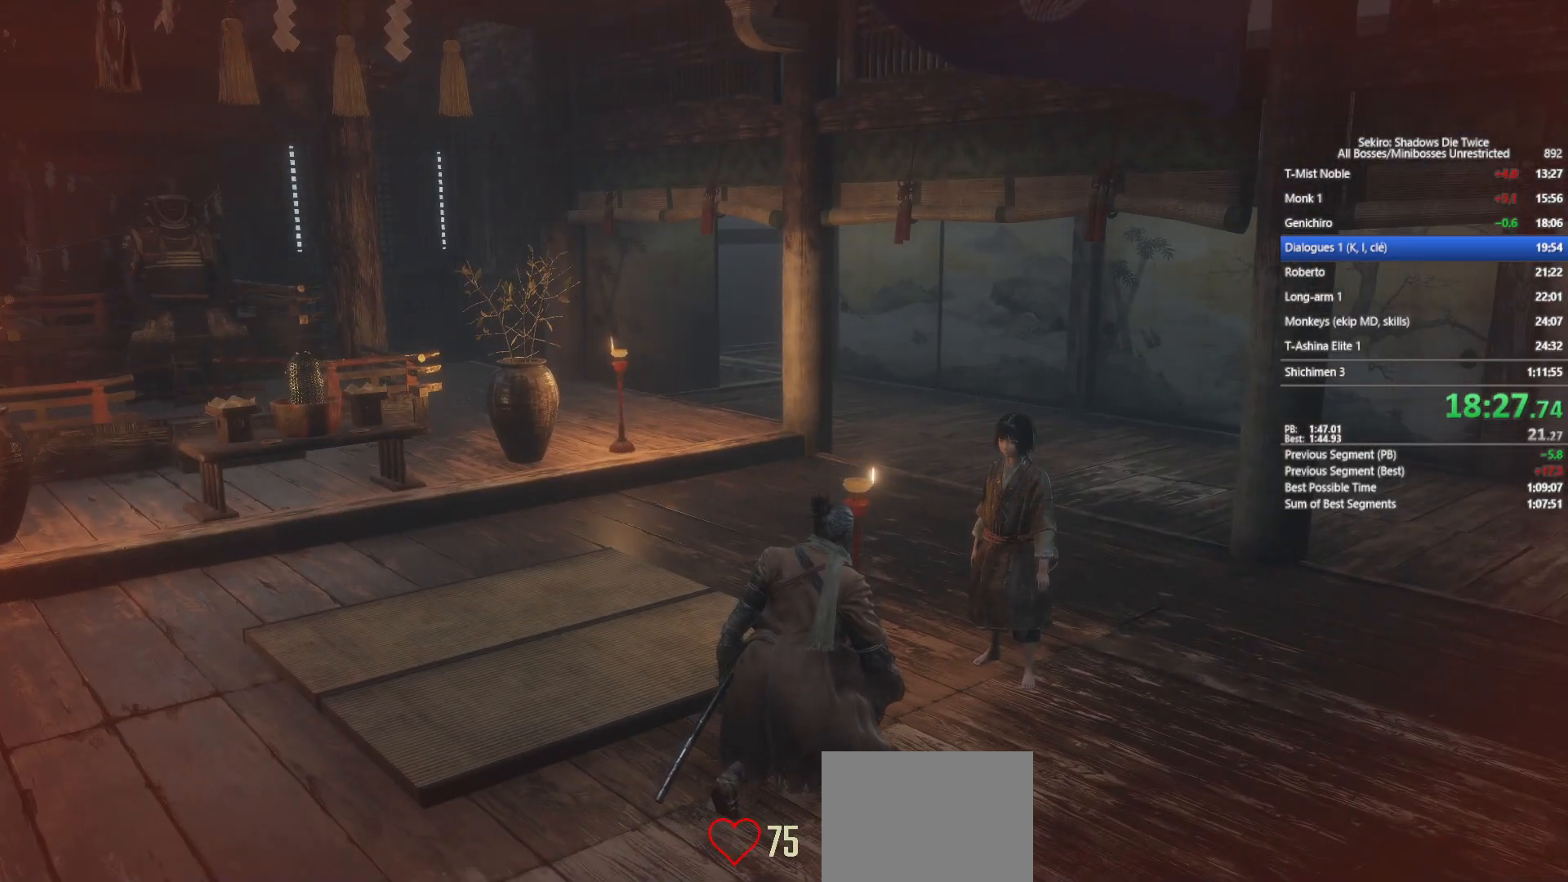
{"buttons": [], "left_stick": "center", "right_stick": "center", "events": [[17, "A", "down"], [100, "A", "up"], [100, "right_stick", "right"], [200, "A", "down"], [233, "right_stick", "center"], [333, "A", "up"], [383, "A", "down"], [483, "A", "up"]]}
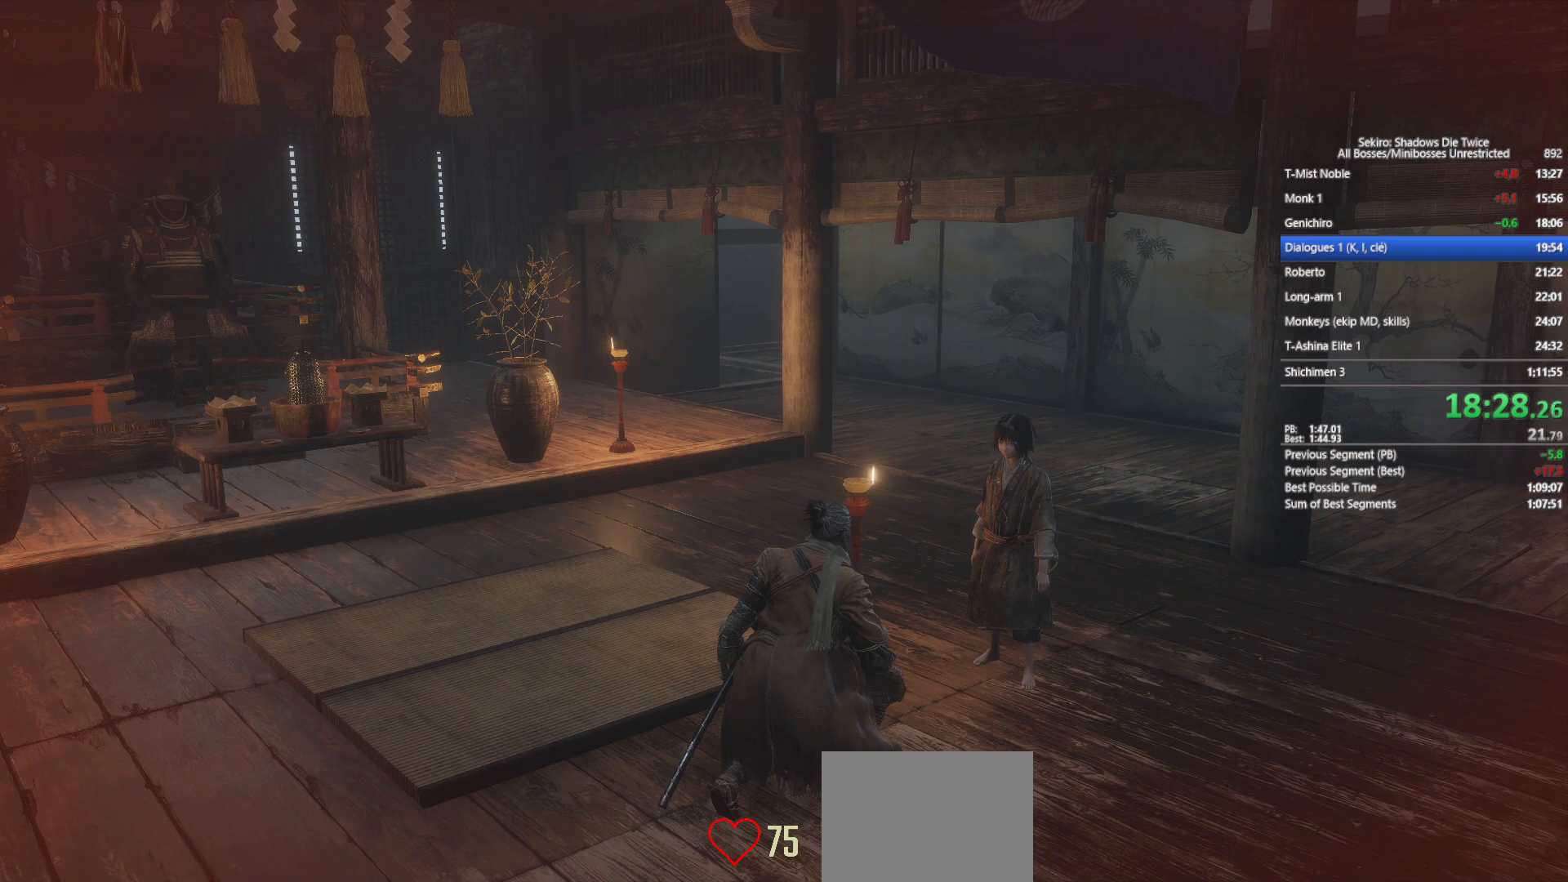
{"buttons": ["A"], "left_stick": "center", "right_stick": "center", "events": [[17, "right_stick", "right"], [67, "A", "down"], [150, "right_stick", "center"], [183, "A", "up"], [283, "A", "down"], [367, "A", "up"], [483, "A", "down"]]}
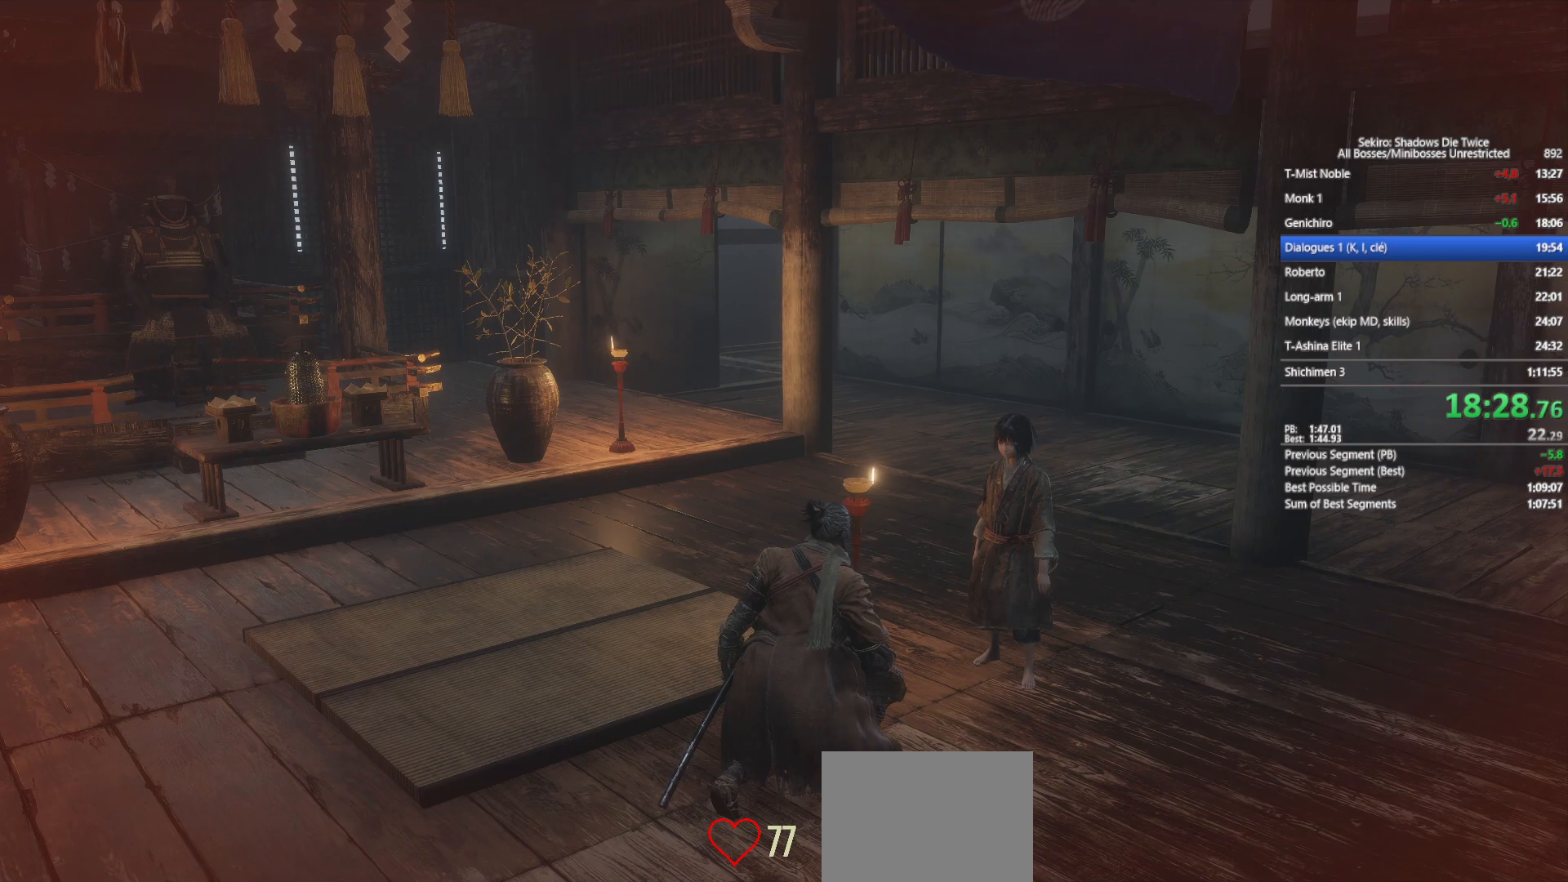
{"buttons": [], "left_stick": "center", "right_stick": "center", "events": [[83, "A", "up"], [167, "A", "down"], [267, "A", "up"], [367, "A", "down"], [483, "A", "up"]]}
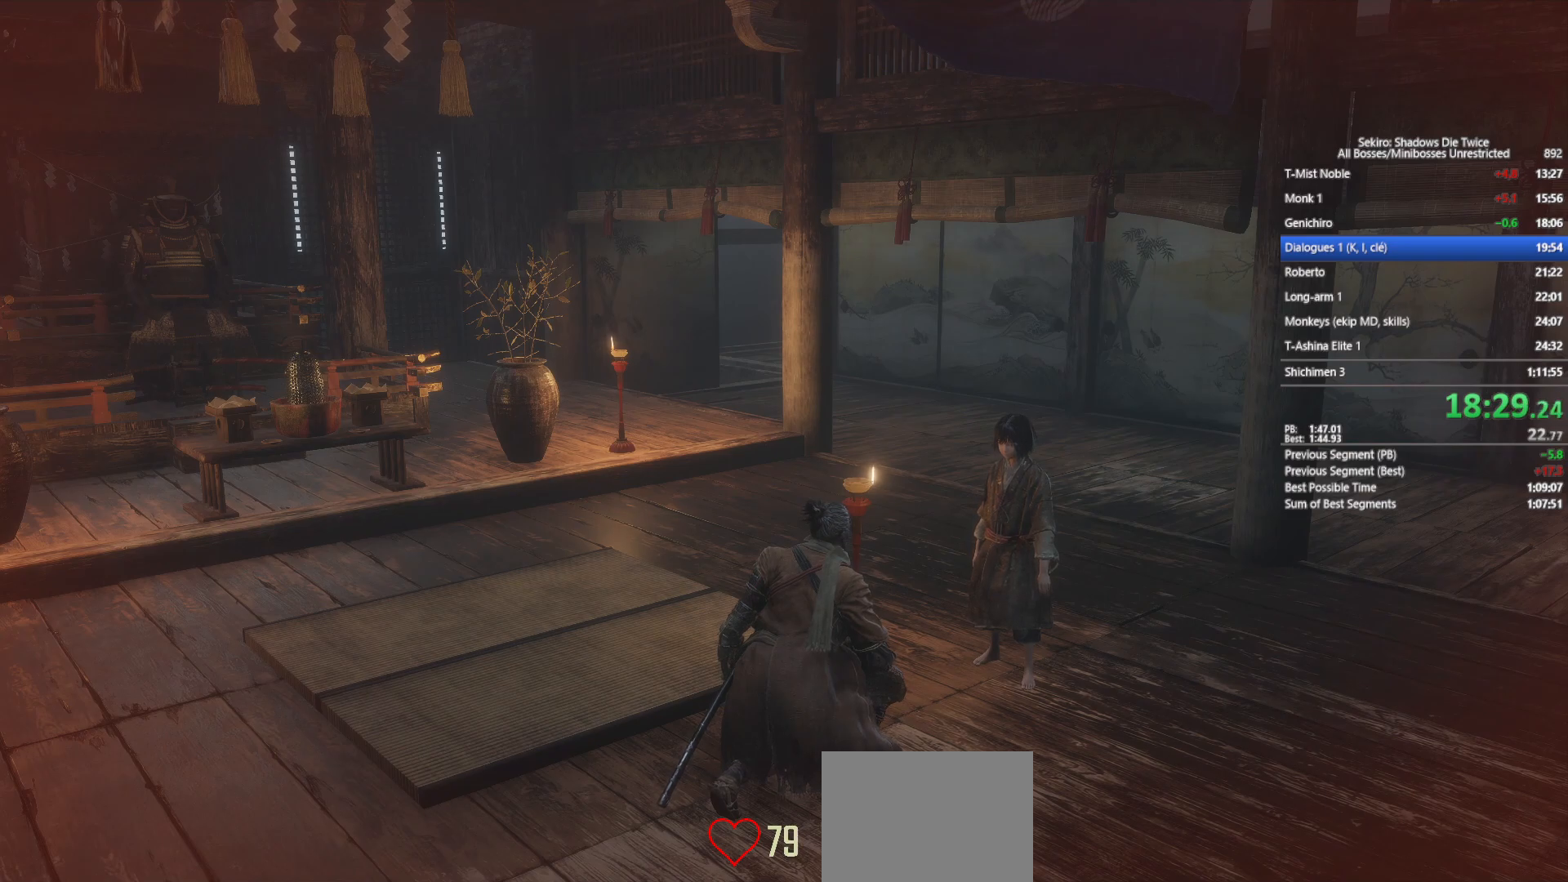
{"buttons": ["A"], "left_stick": "center", "right_stick": "center", "events": [[67, "A", "down"], [167, "A", "up"], [267, "A", "down"], [367, "A", "up"], [450, "A", "down"]]}
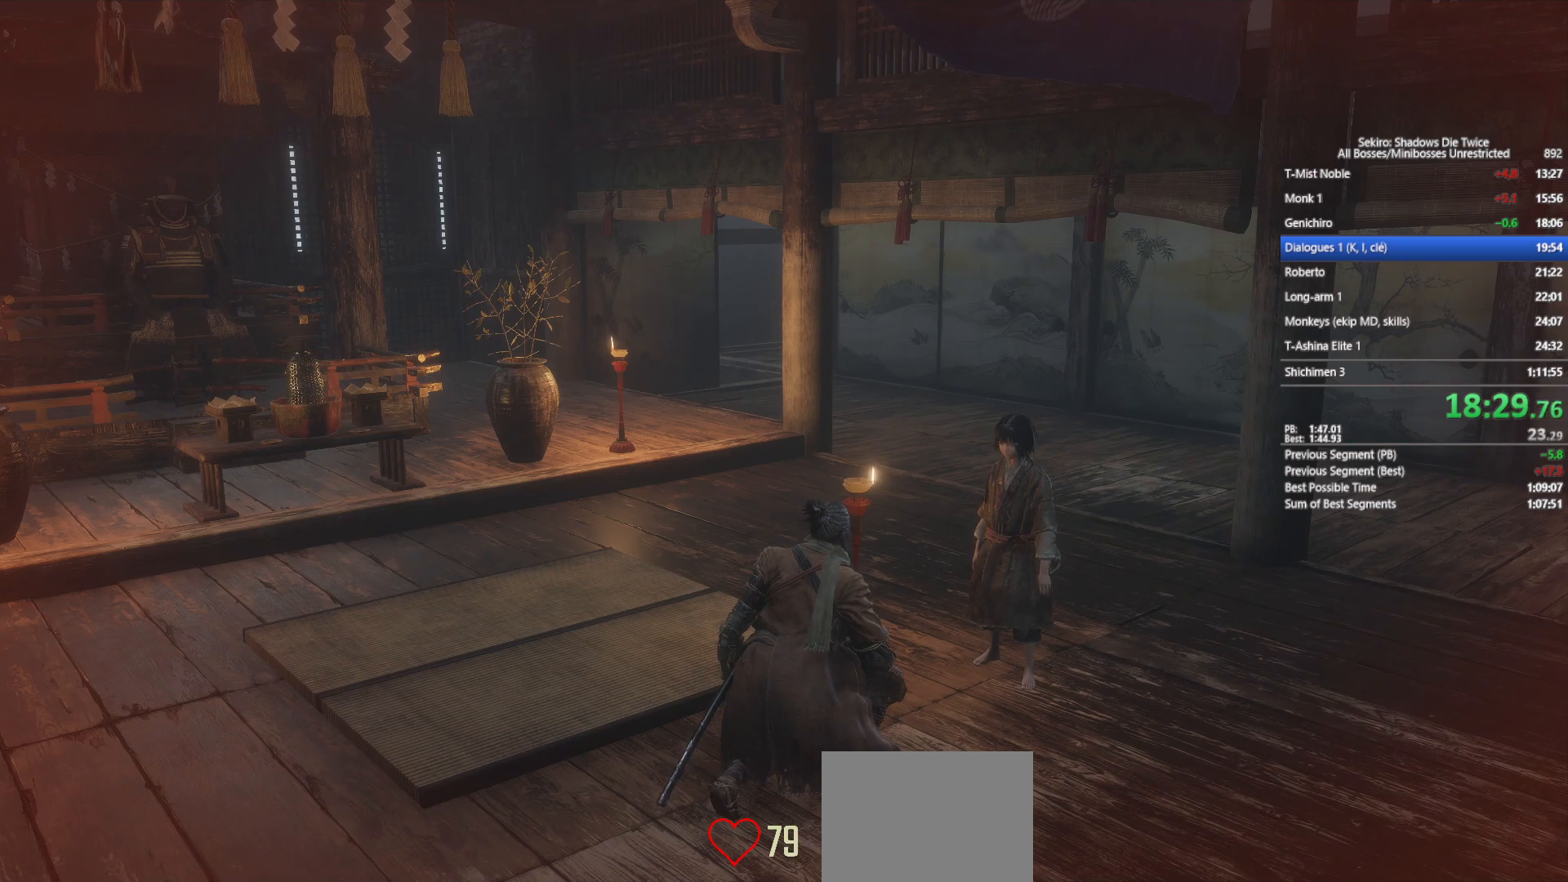
{"buttons": [], "left_stick": "center", "right_stick": "center", "events": [[67, "A", "up"], [167, "A", "down"], [250, "A", "up"], [317, "A", "down"], [433, "A", "up"]]}
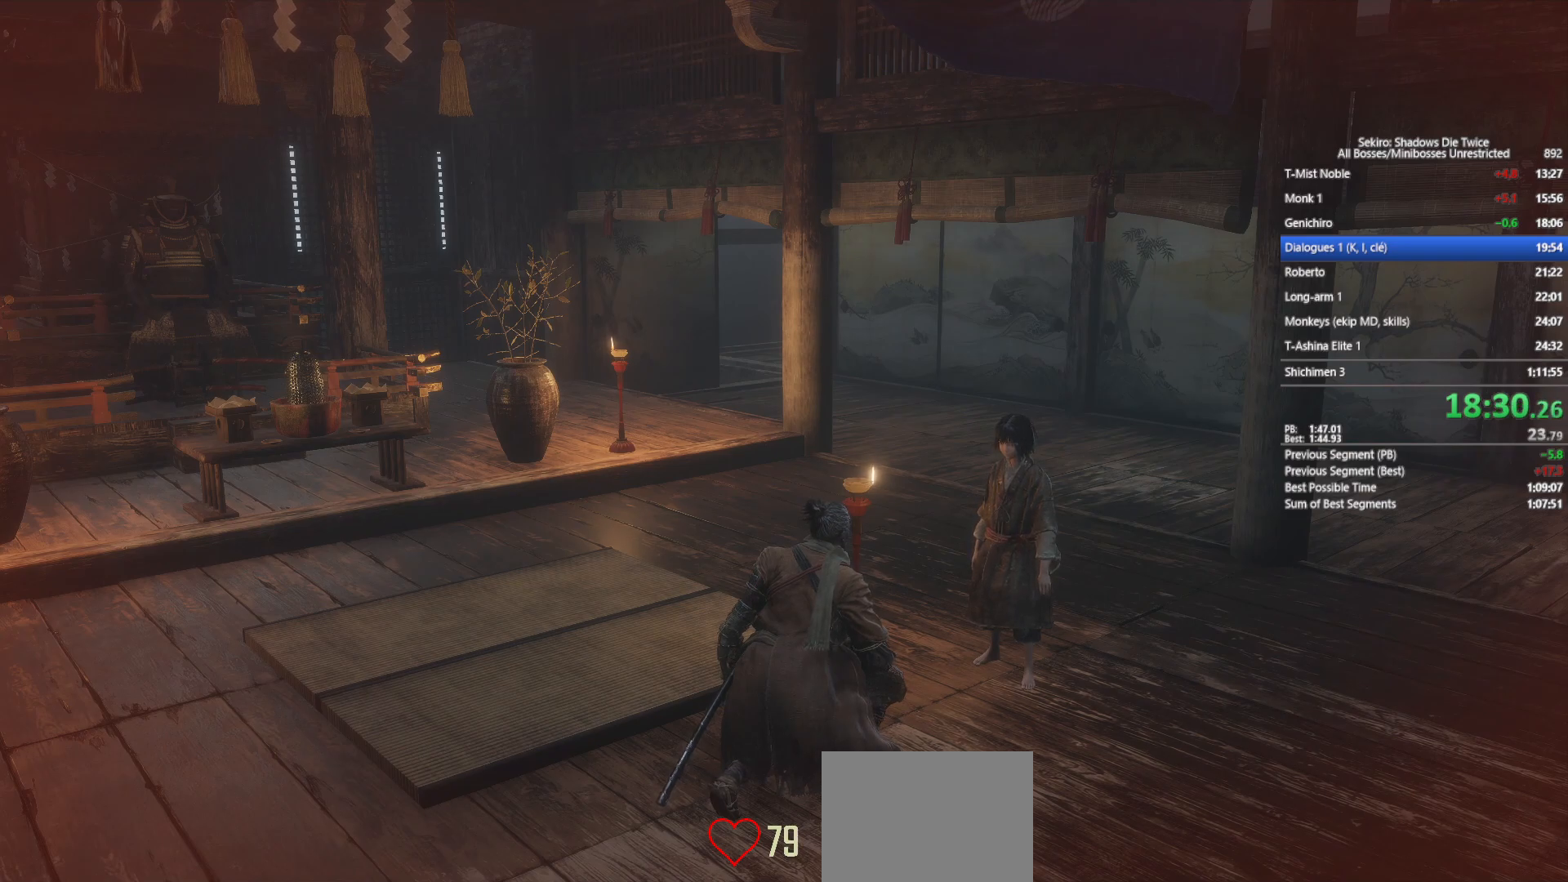
{"buttons": [], "left_stick": "center", "right_stick": "center", "events": [[17, "A", "down"], [117, "A", "up"], [200, "A", "down"], [283, "A", "up"], [400, "A", "down"], [500, "A", "up"]]}
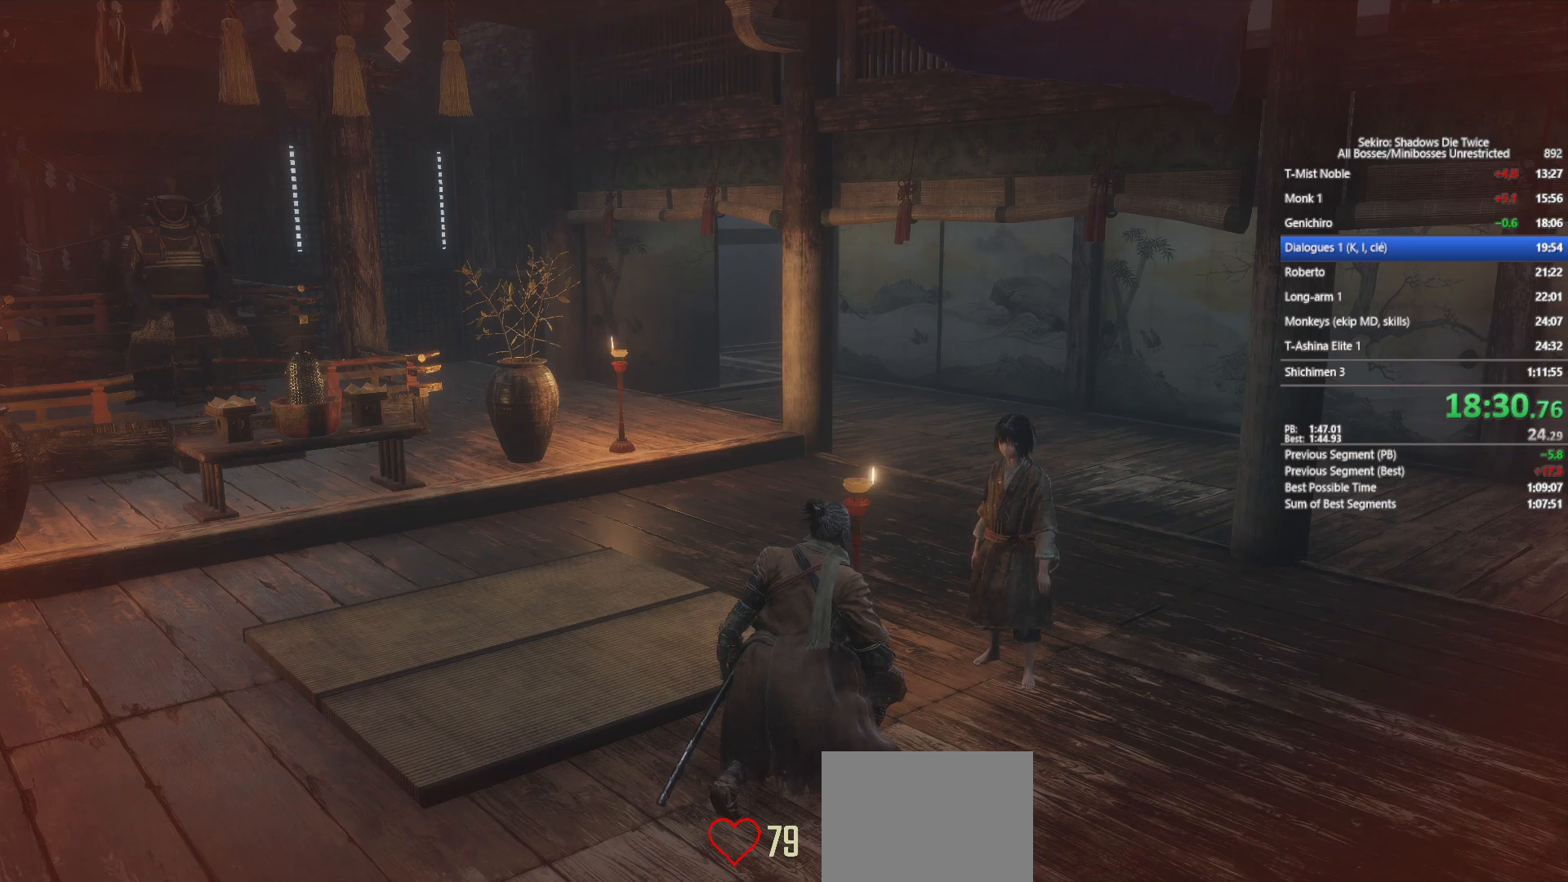
{"buttons": ["A"], "left_stick": "center", "right_stick": "center", "events": [[83, "A", "down"], [183, "A", "up"], [267, "A", "down"], [367, "A", "up"], [450, "A", "down"]]}
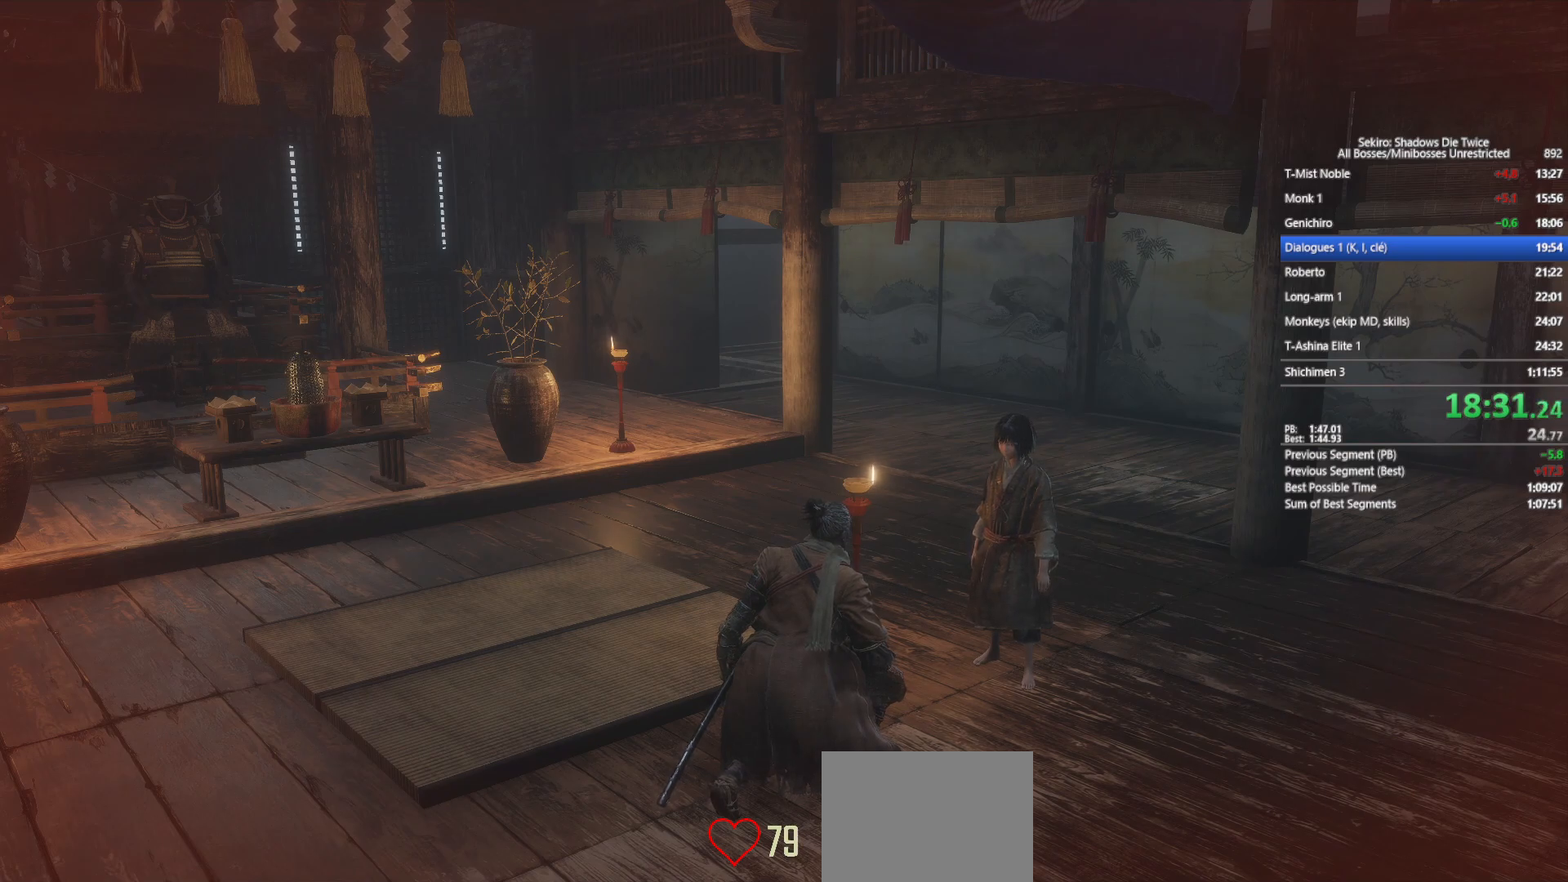
{"buttons": [], "left_stick": "center", "right_stick": "center", "events": [[33, "A", "up"], [117, "A", "down"], [200, "A", "up"], [300, "A", "down"], [400, "A", "up"], [417, "DPAD_DOWN", "down"], [467, "DPAD_DOWN", "up"]]}
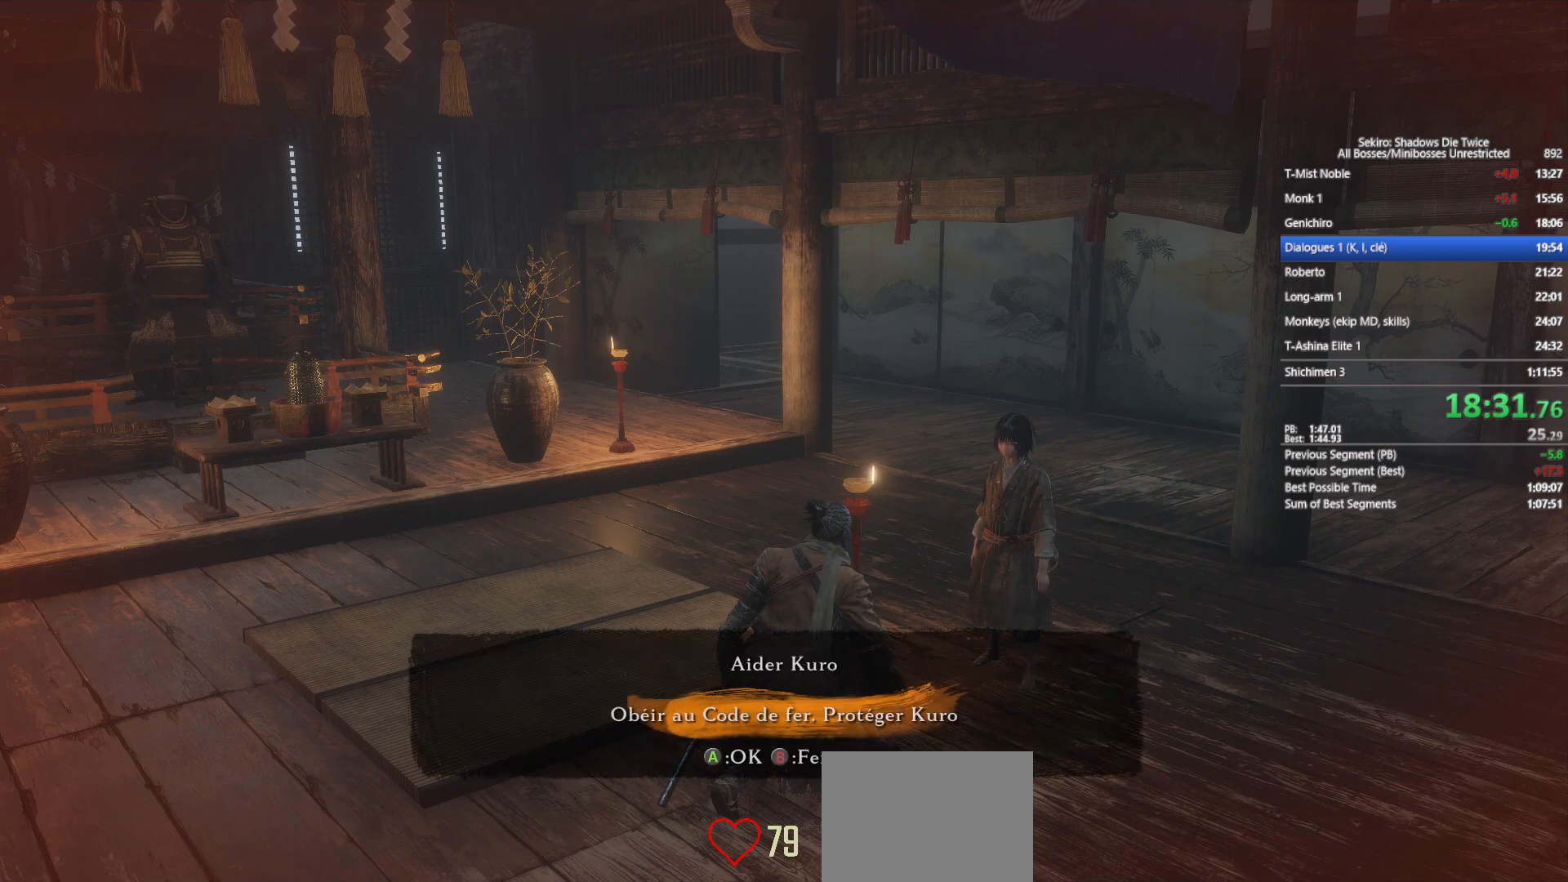
{"buttons": ["START"], "left_stick": "center", "right_stick": "center", "events": [[33, "A", "down"], [133, "A", "up"], [217, "A", "down"], [317, "A", "up"], [417, "START", "down"]]}
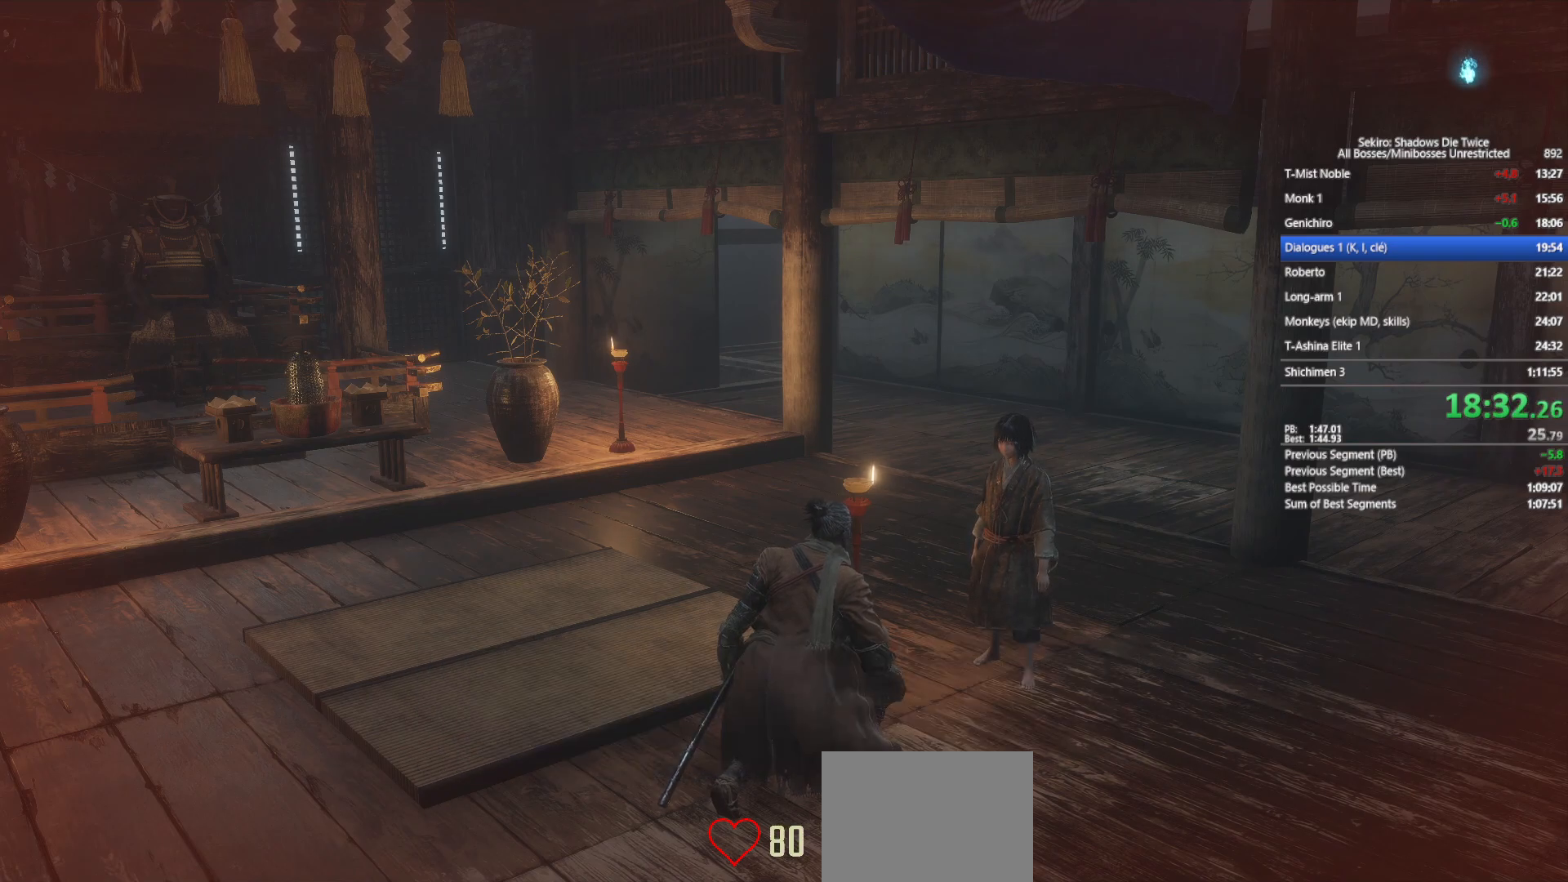
{"buttons": ["X"], "left_stick": "center", "right_stick": "right", "events": [[17, "START", "up"], [117, "START", "down"], [217, "START", "up"], [300, "START", "down"], [400, "START", "up"], [400, "right_stick", "right"], [500, "X", "down"]]}
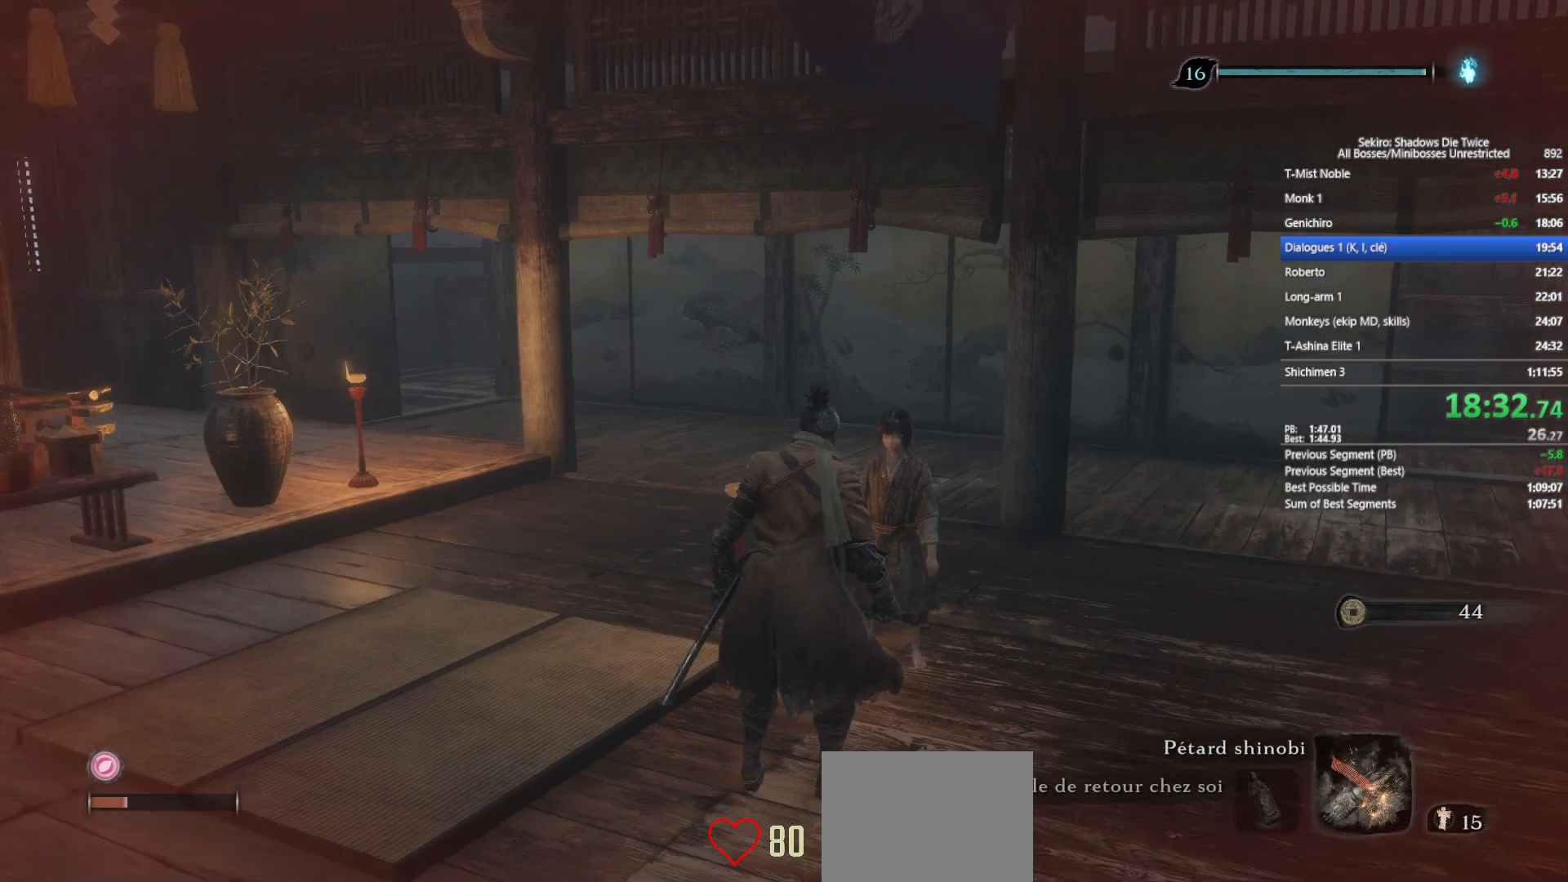
{"buttons": [], "left_stick": "center", "right_stick": "center", "events": [[83, "X", "up"], [117, "right_stick", "center"], [167, "X", "down"], [300, "X", "up"], [383, "X", "down"], [500, "X", "up"]]}
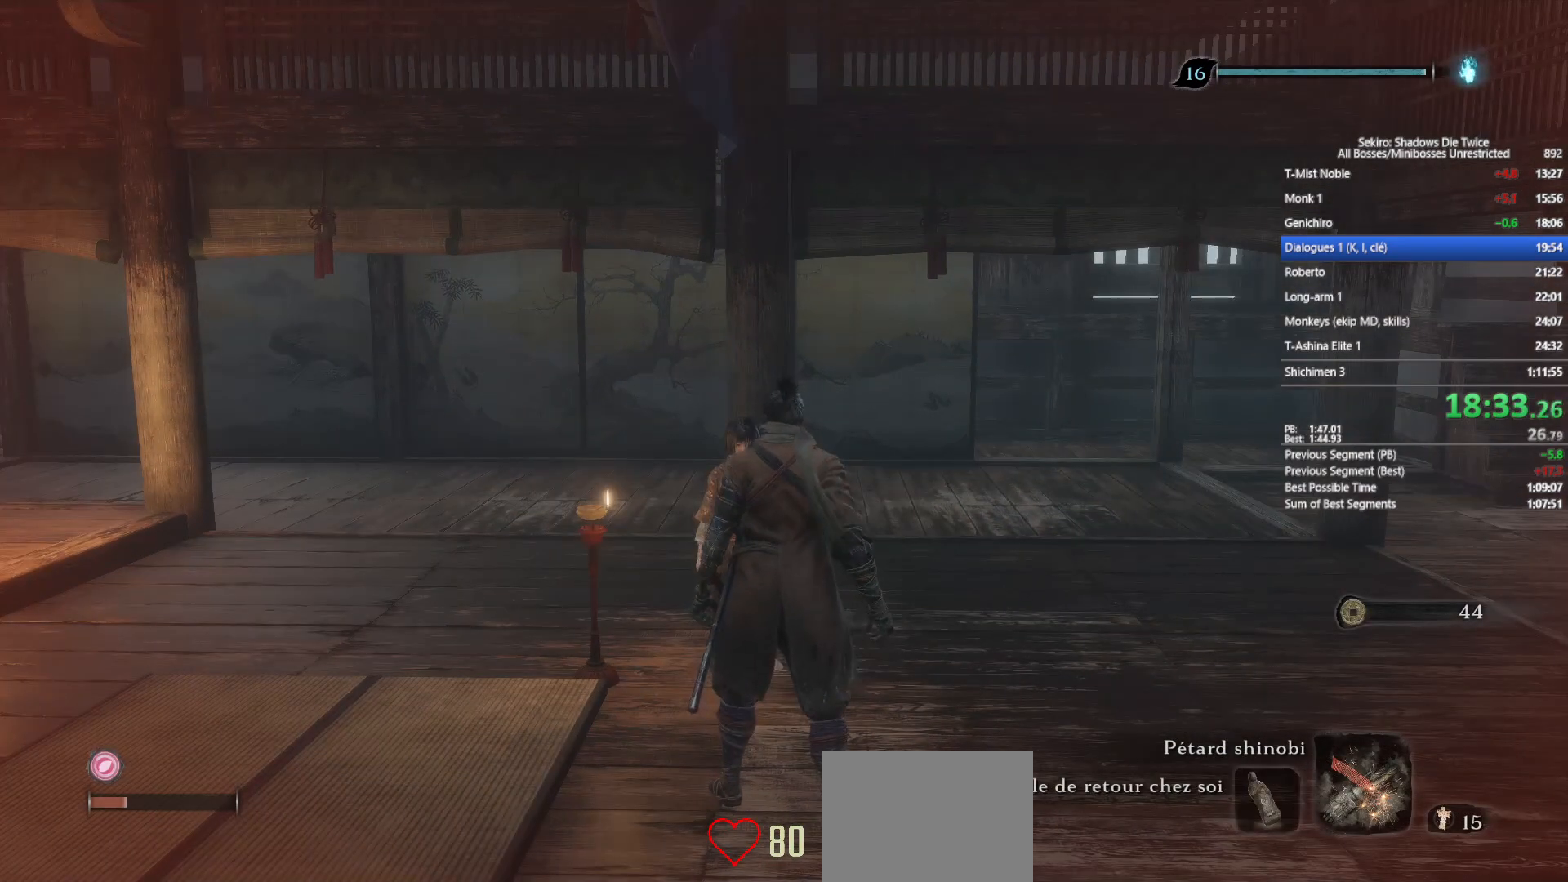
{"buttons": ["X"], "left_stick": "center", "right_stick": "left", "events": [[67, "X", "down"], [167, "X", "up"], [283, "X", "down"], [333, "X", "up"], [433, "X", "down"], [433, "right_stick", "left"]]}
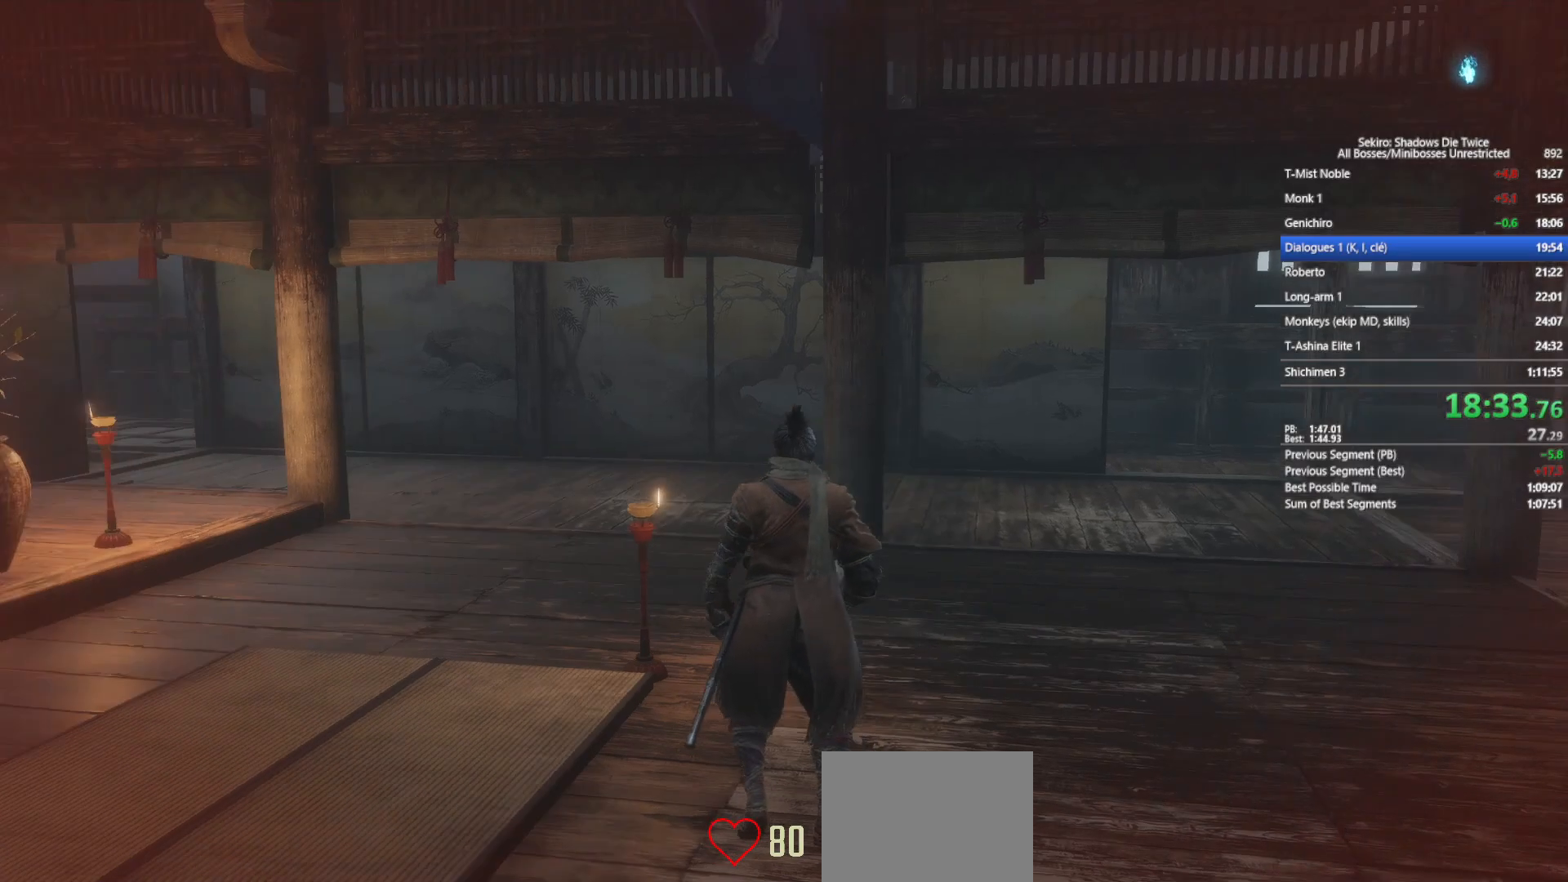
{"buttons": ["A"], "left_stick": "center", "right_stick": "center", "events": [[33, "X", "up"], [133, "A", "down"], [233, "A", "up"], [317, "A", "down"], [317, "right_stick", "center"], [400, "A", "up"], [500, "A", "down"]]}
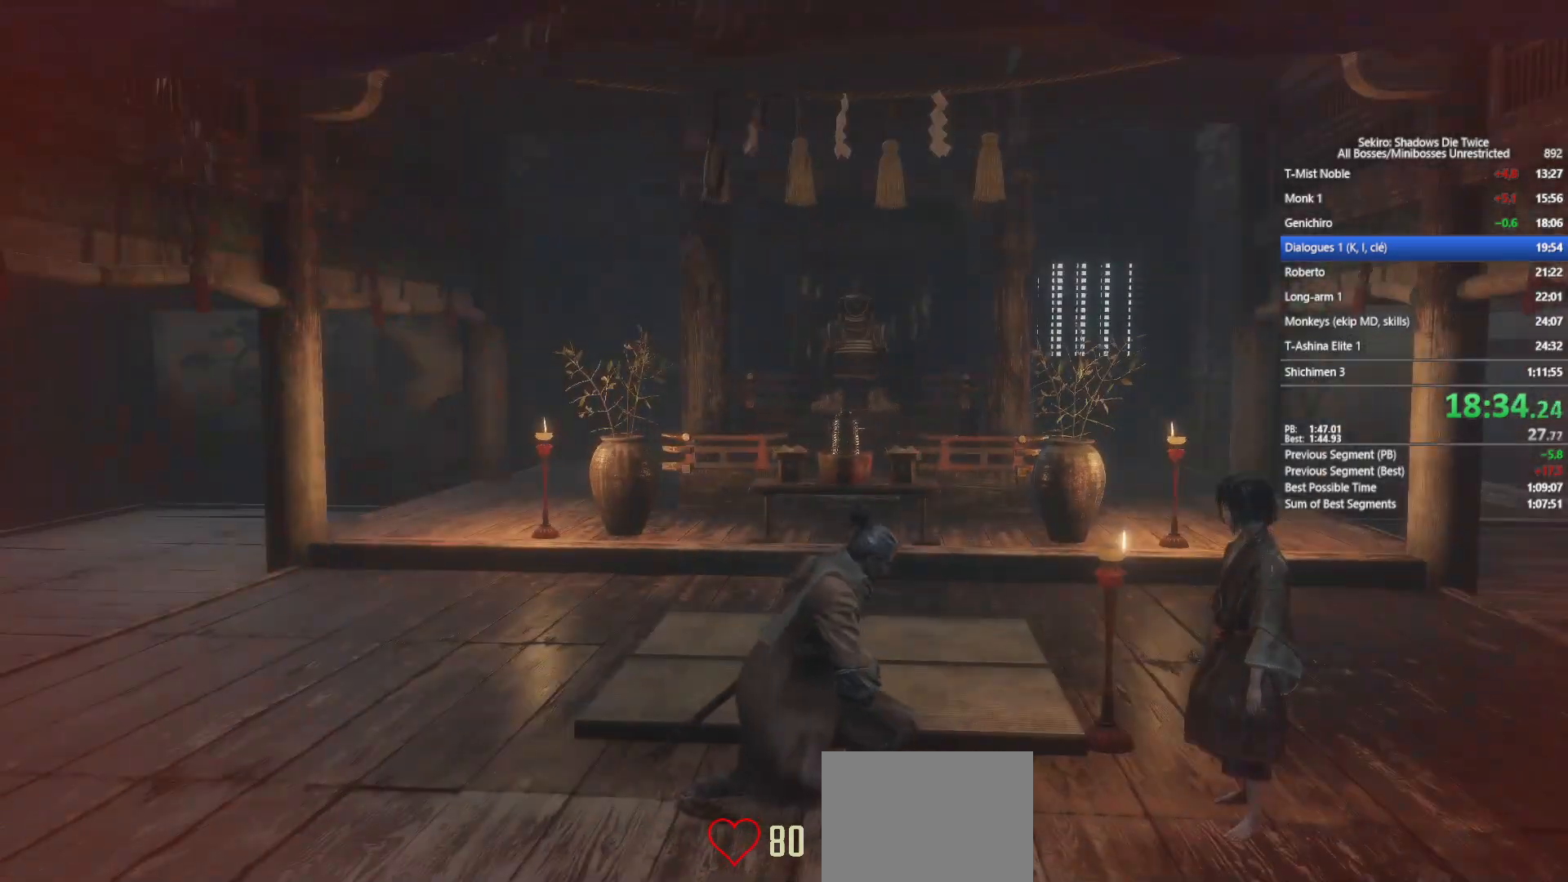
{"buttons": [], "left_stick": "center", "right_stick": "center", "events": [[50, "right_stick", "left"], [117, "A", "up"], [167, "right_stick", "center"], [200, "A", "down"], [317, "A", "up"], [383, "A", "down"], [500, "A", "up"]]}
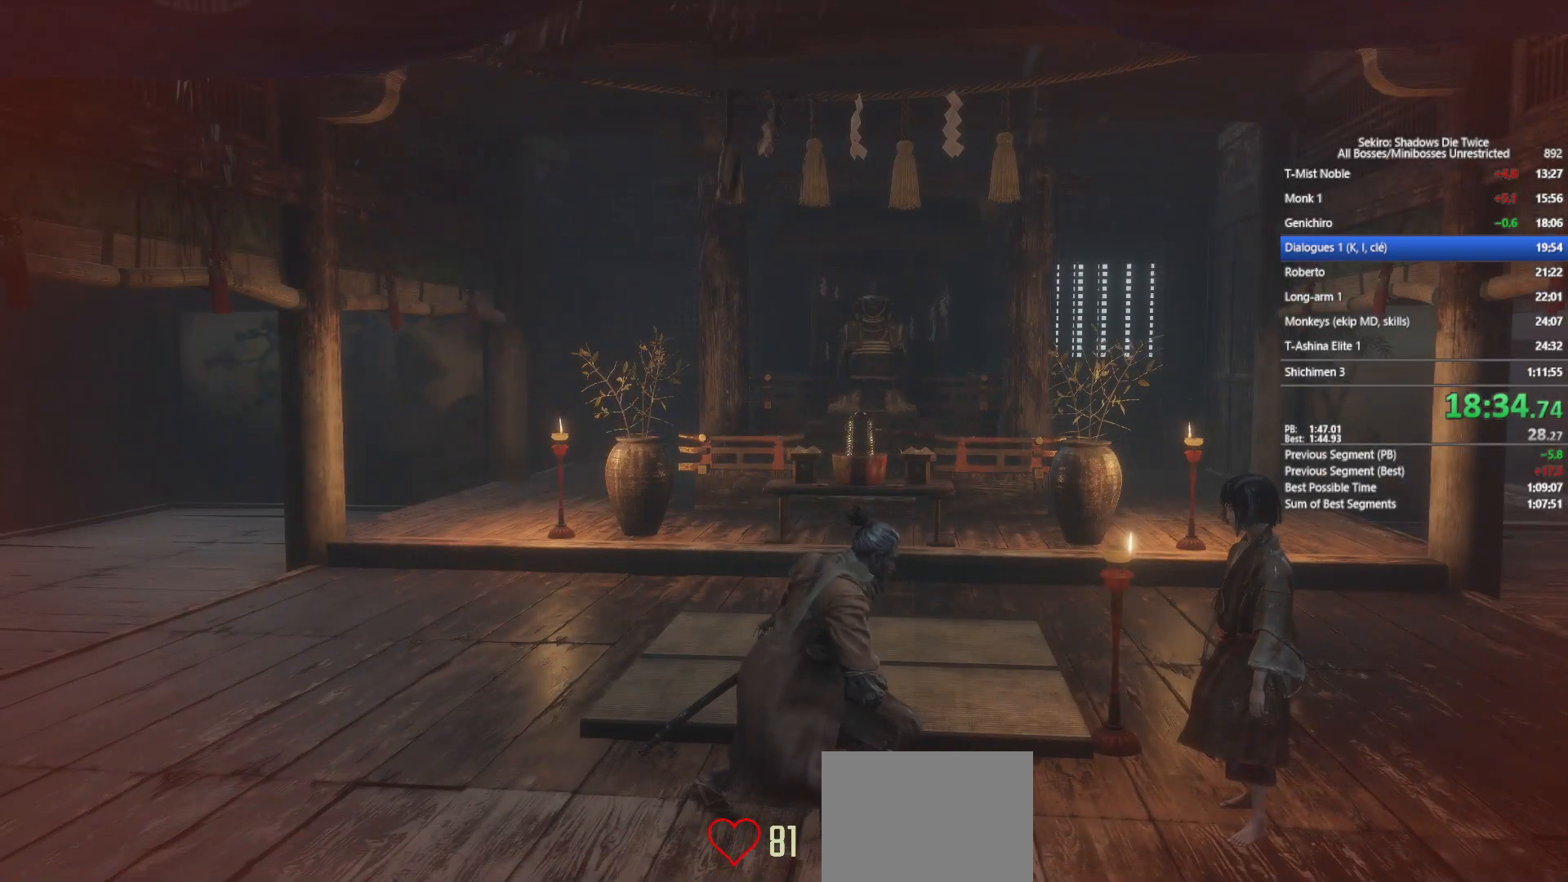
{"buttons": ["A"], "left_stick": "center", "right_stick": "right", "events": [[33, "right_stick", "right"], [83, "A", "down"], [83, "right_stick", "center"], [200, "A", "up"], [283, "A", "down"], [367, "A", "up"], [417, "right_stick", "right"], [467, "A", "down"]]}
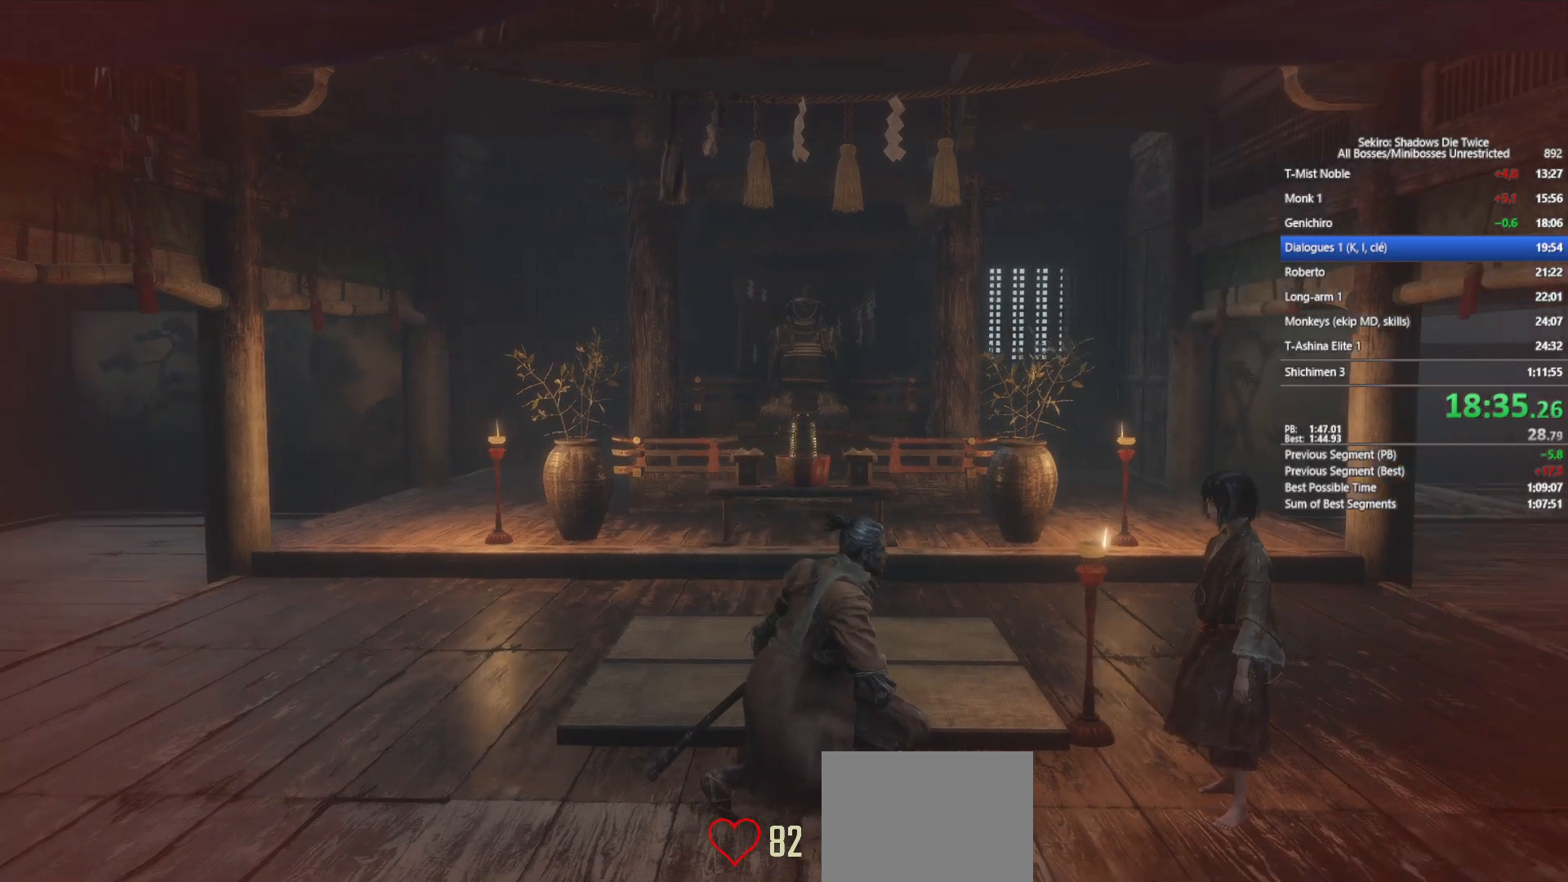
{"buttons": [], "left_stick": "center", "right_stick": "center", "events": [[67, "A", "up"], [67, "right_stick", "center"], [167, "A", "down"], [167, "right_stick", "right"], [217, "right_stick", "center"], [233, "A", "up"], [333, "A", "down"], [450, "A", "up"]]}
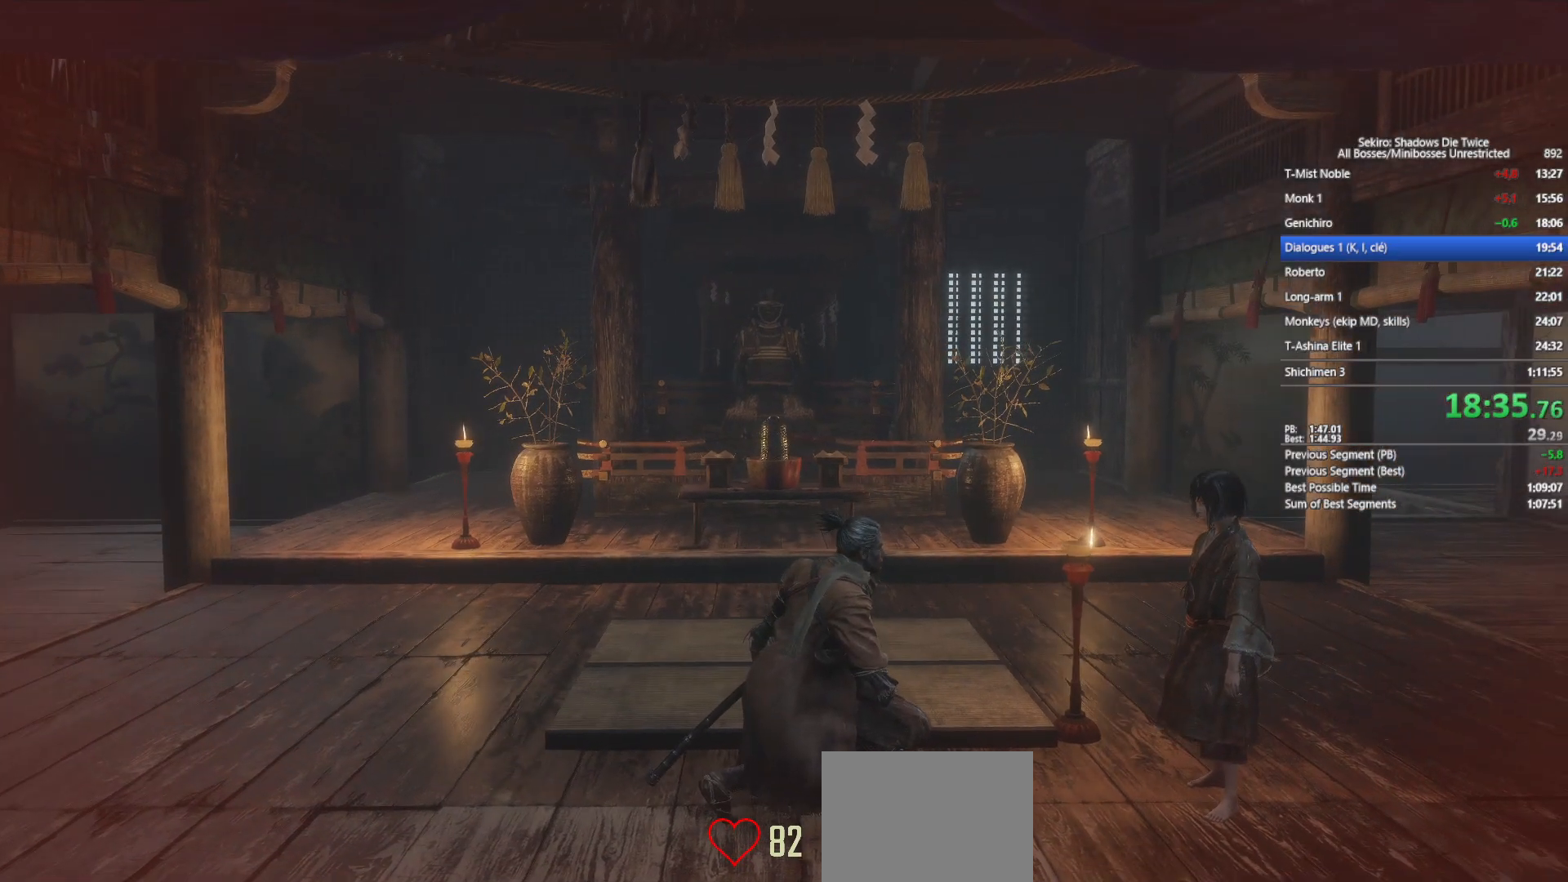
{"buttons": [], "left_stick": "center", "right_stick": "center", "events": [[33, "A", "down"], [133, "A", "up"], [200, "A", "down"], [317, "A", "up"], [400, "A", "down"], [500, "A", "up"]]}
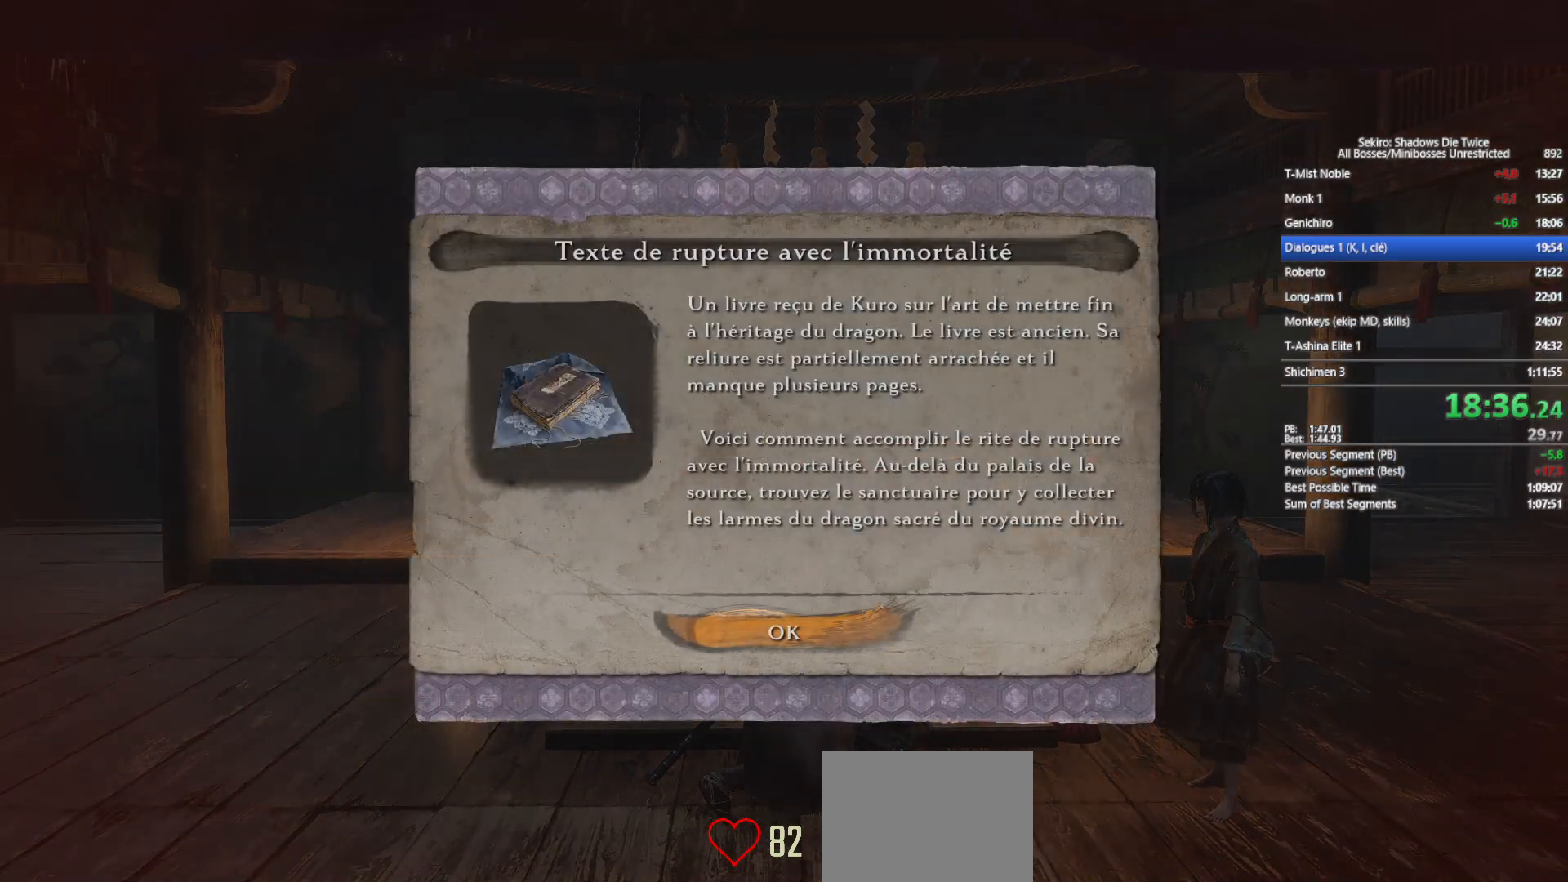
{"buttons": [], "left_stick": "up", "right_stick": "center", "events": [[83, "A", "down"], [167, "left_stick", "up"], [183, "A", "up"], [250, "A", "down"], [383, "A", "up"]]}
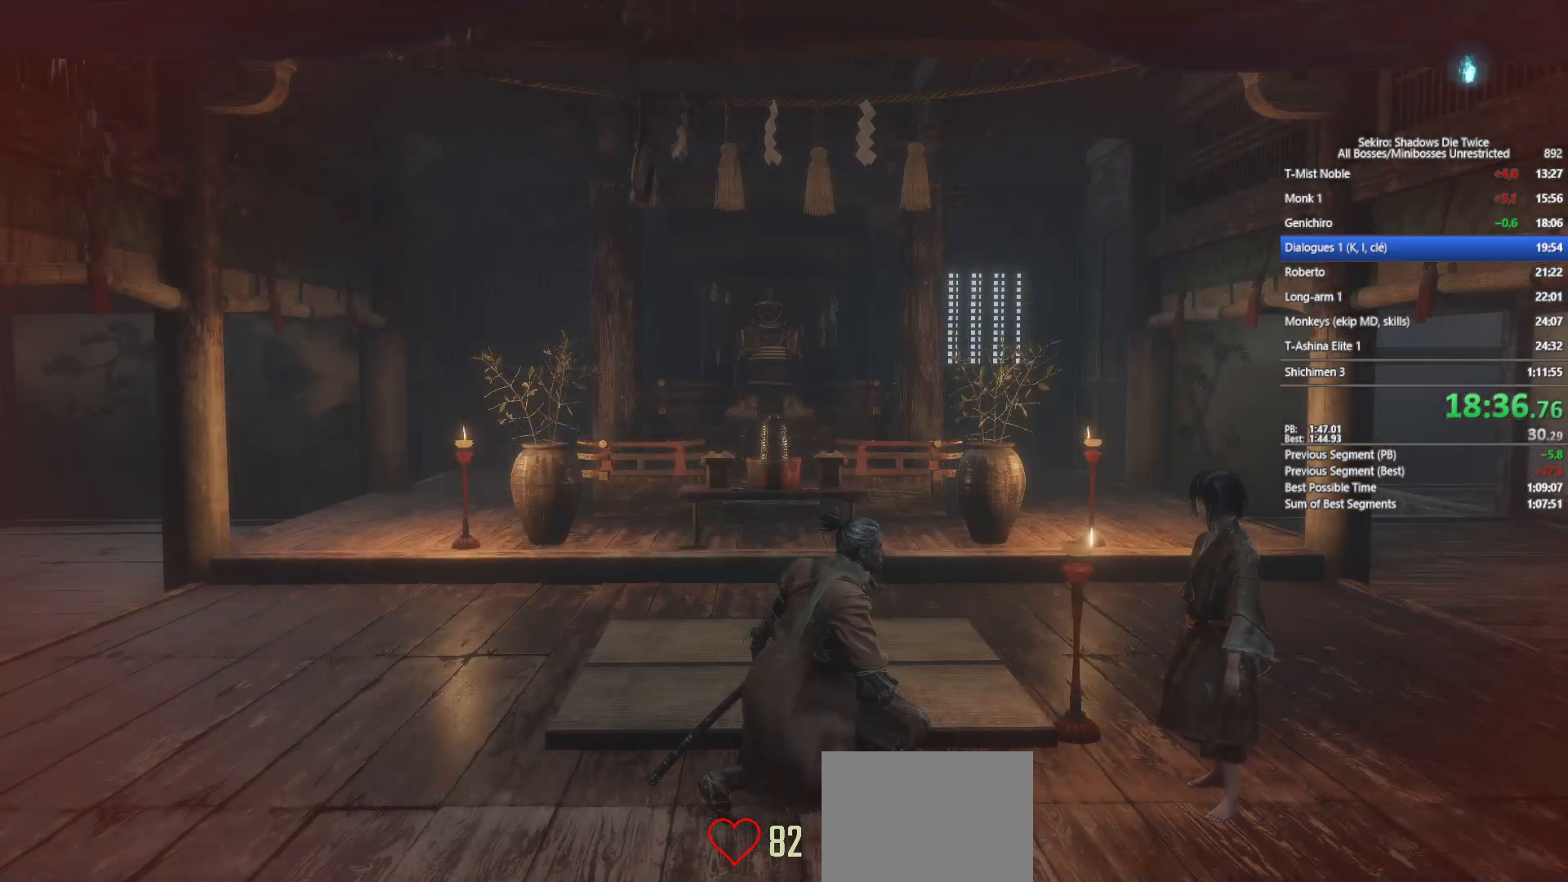
{"buttons": ["START"], "left_stick": "up", "right_stick": "center", "events": [[50, "START", "down"], [167, "START", "up"], [233, "START", "down"], [367, "START", "up"], [417, "START", "down"]]}
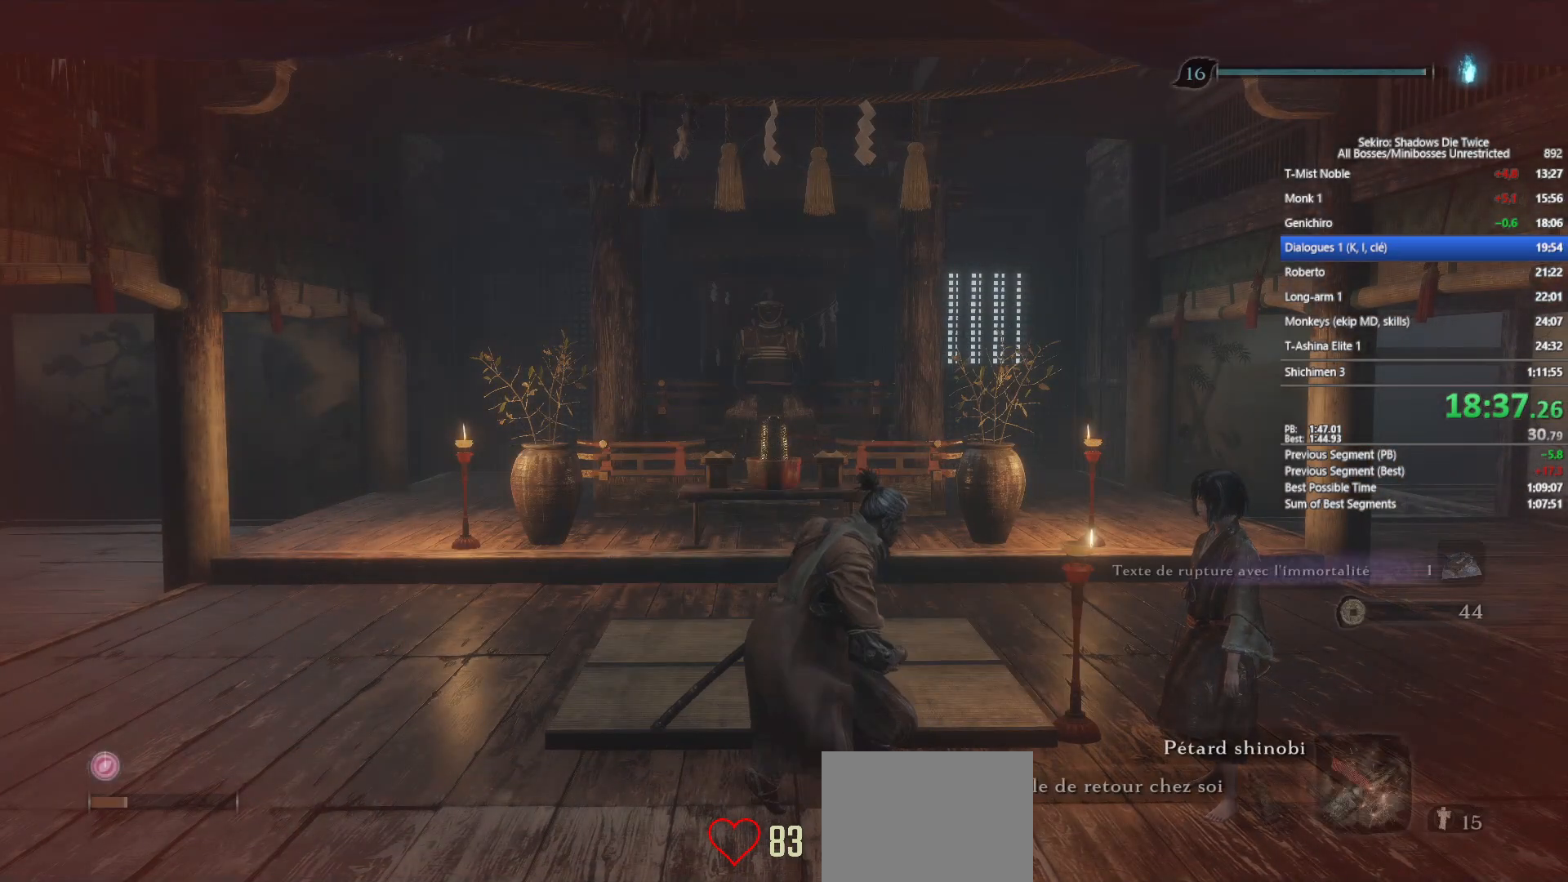
{"buttons": [], "left_stick": "up", "right_stick": "up", "events": [[33, "START", "up"], [117, "START", "down"], [200, "START", "up"], [400, "right_stick", "down"], [500, "right_stick", "up"]]}